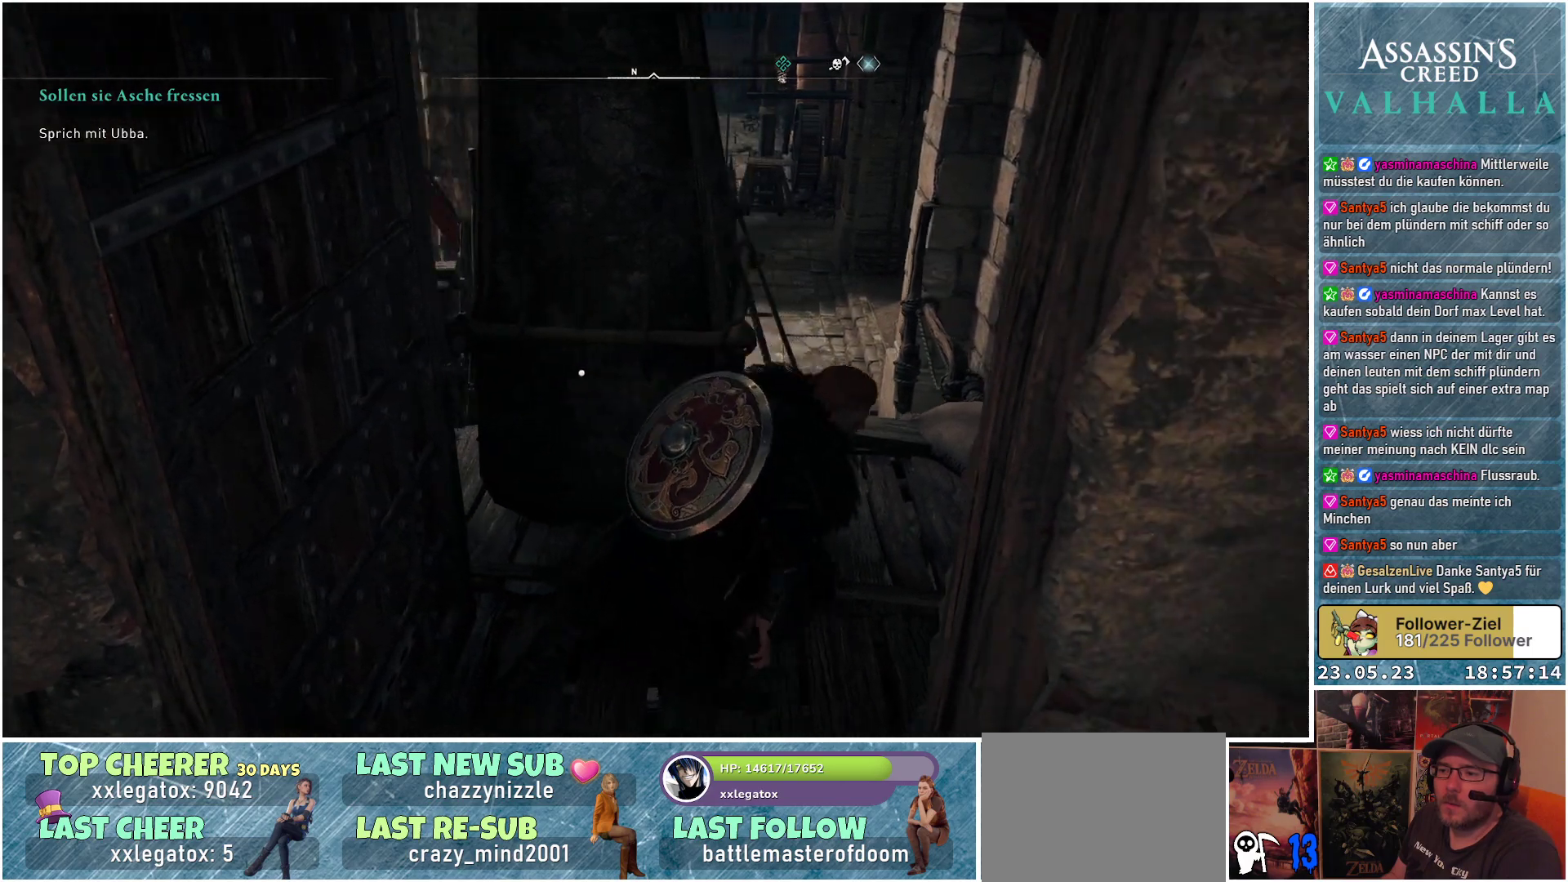
Gameplay with a controller (Xbox layout); each line is a JSON object with the inputs held at the frame after it. "events" lists button and stick changes between this image and that frame as [ms after this image, input, new state], when the widget could be followed in between.
{"buttons": [], "left_stick": "left", "right_stick": "center", "events": [[33, "left_stick", "up-right"], [233, "left_stick", "up-left"], [450, "left_stick", "left"]]}
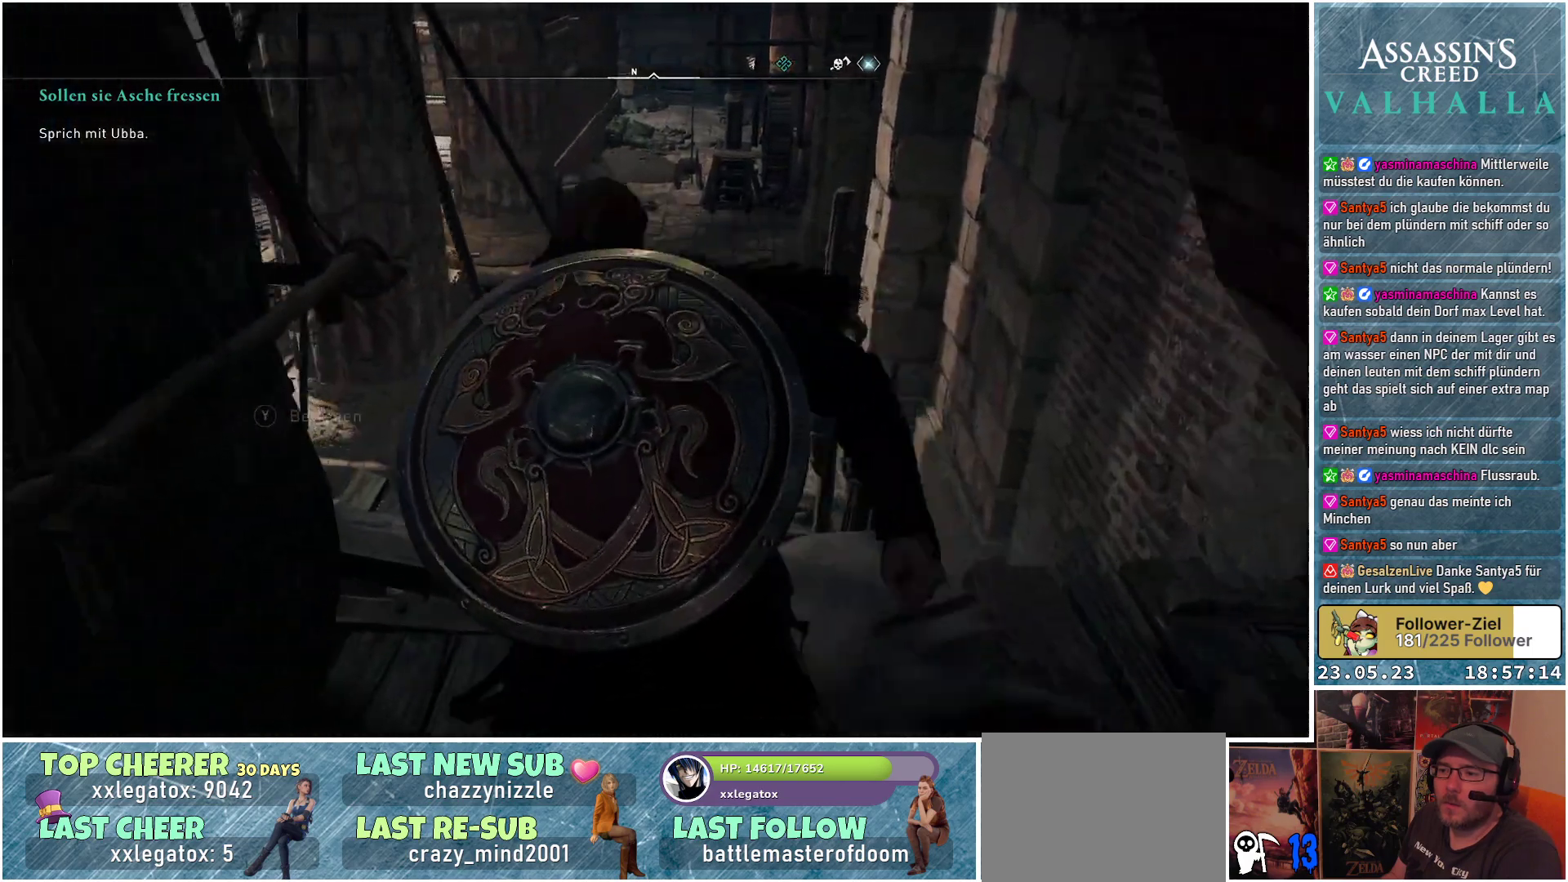
{"buttons": [], "left_stick": "center", "right_stick": "center", "events": [[67, "Y", "down"], [117, "left_stick", "center"], [183, "Y", "up"]]}
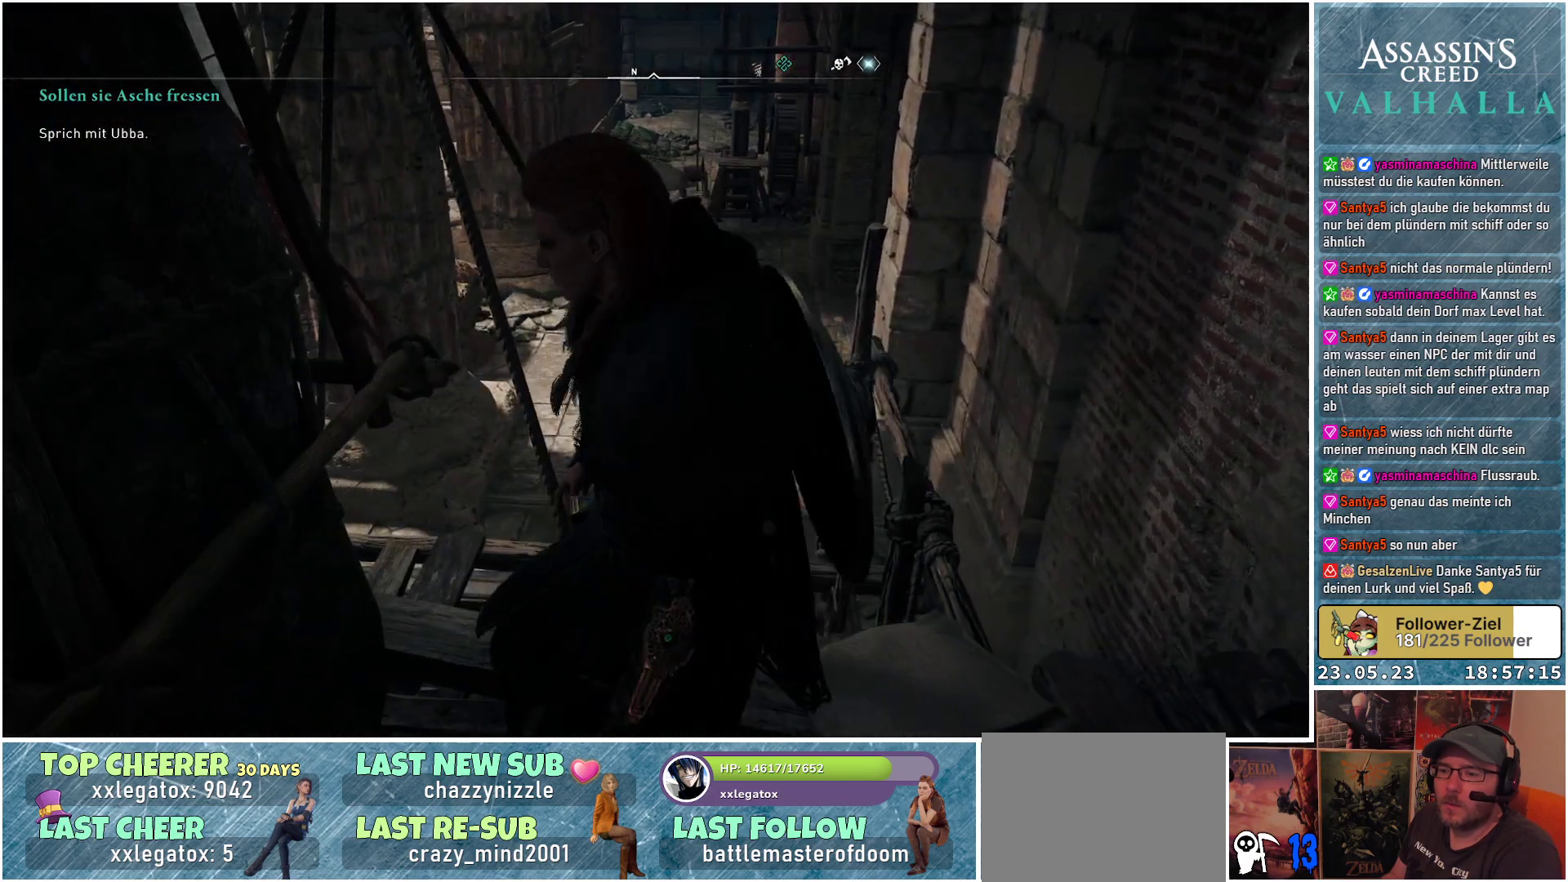
{"buttons": [], "left_stick": "up-left", "right_stick": "left", "events": [[200, "left_stick", "left"], [267, "left_stick", "up-left"], [367, "right_stick", "left"]]}
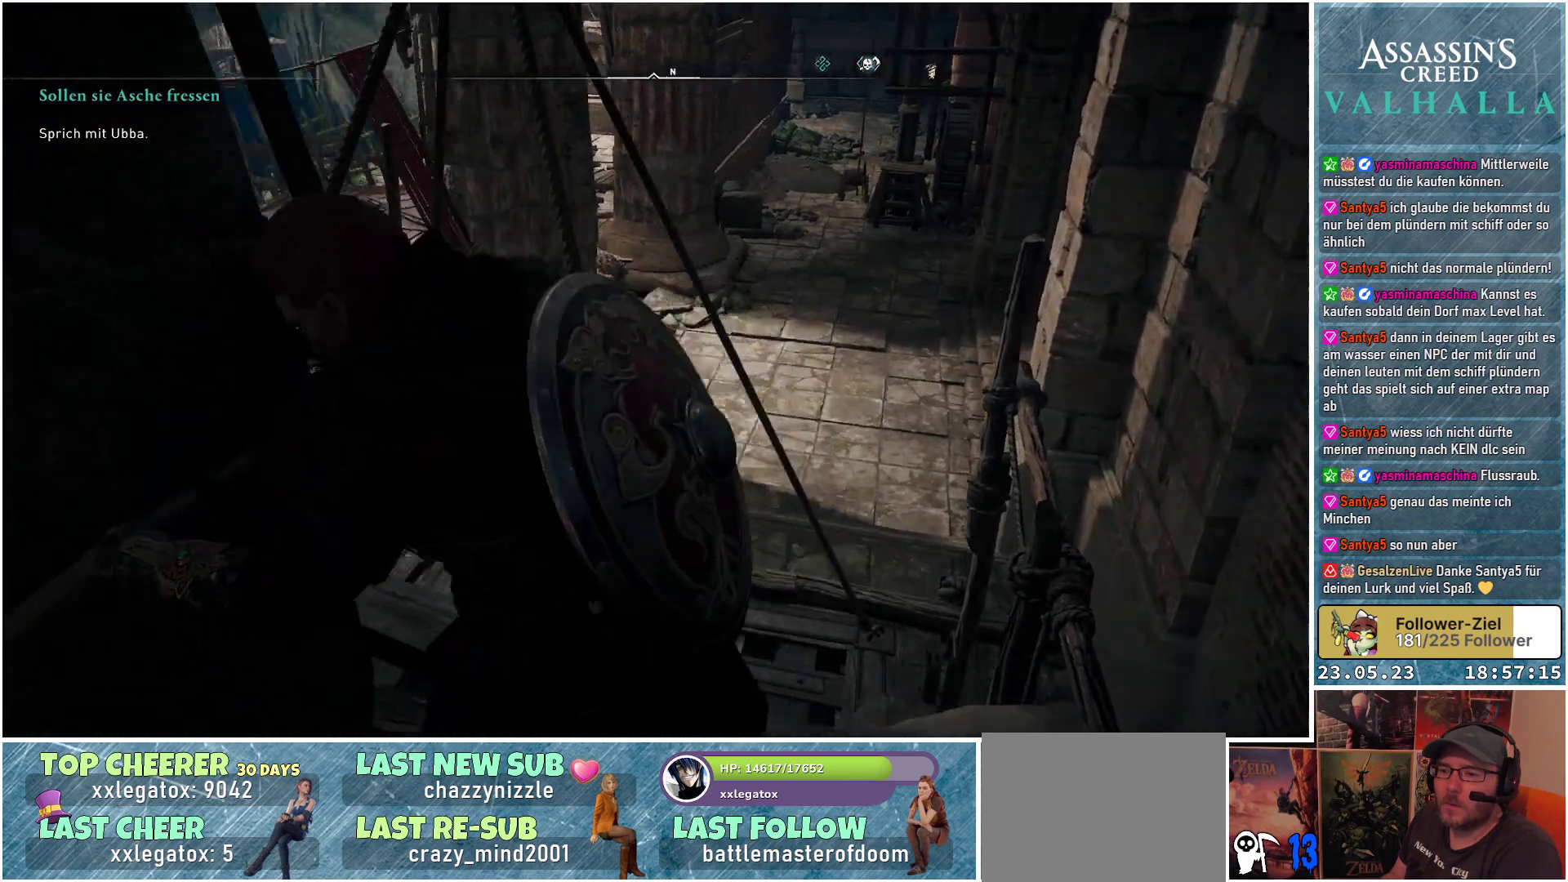
{"buttons": [], "left_stick": "up", "right_stick": "center", "events": [[233, "left_stick", "up"], [317, "right_stick", "center"]]}
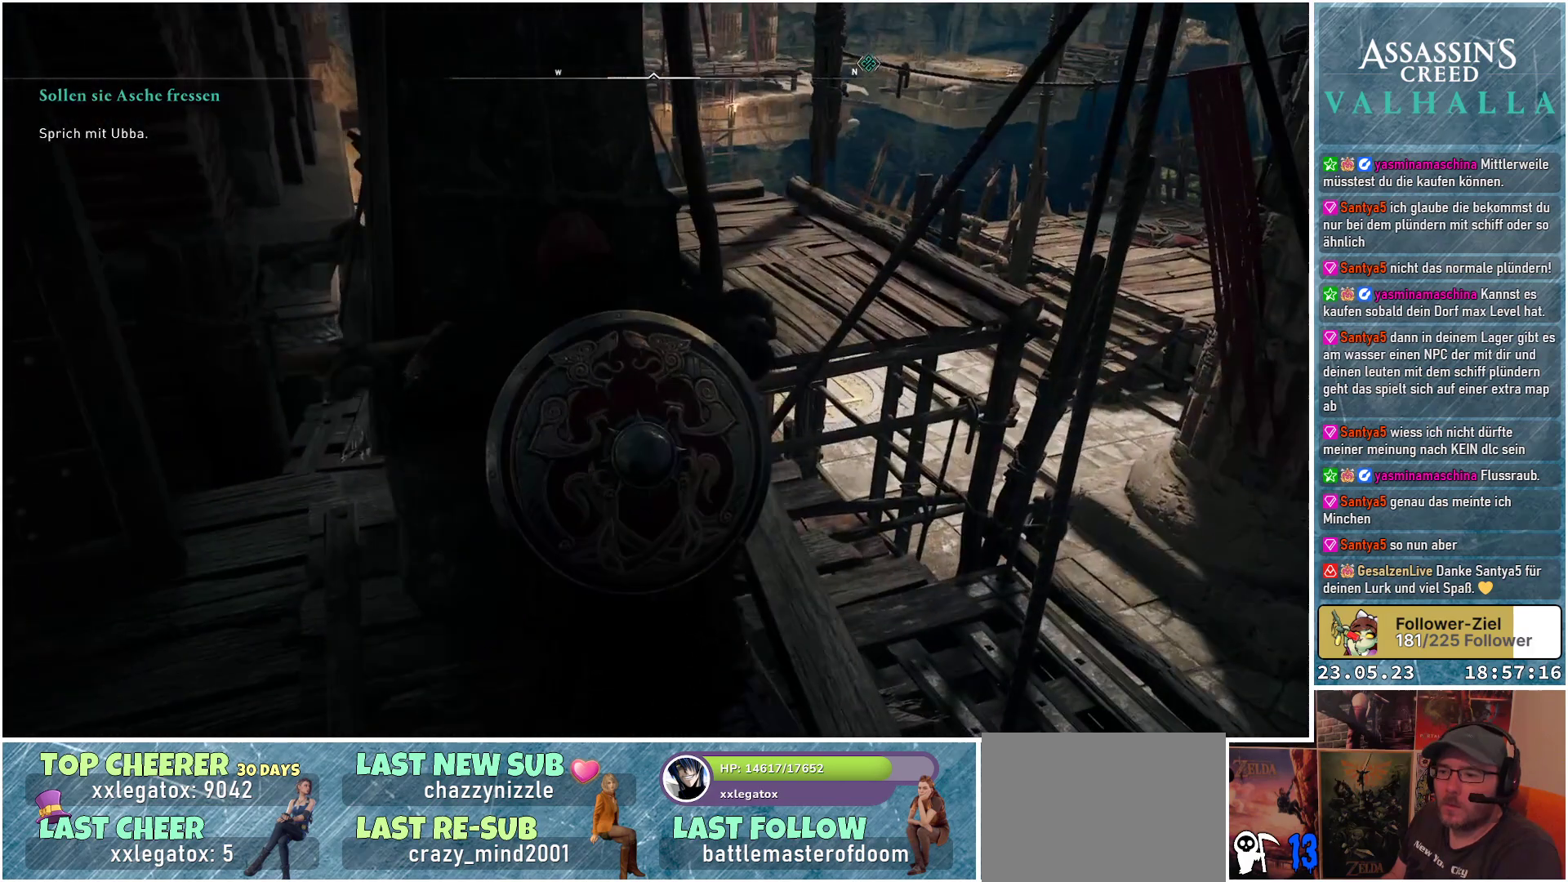
{"buttons": [], "left_stick": "up", "right_stick": "down-left", "events": [[133, "right_stick", "down-left"]]}
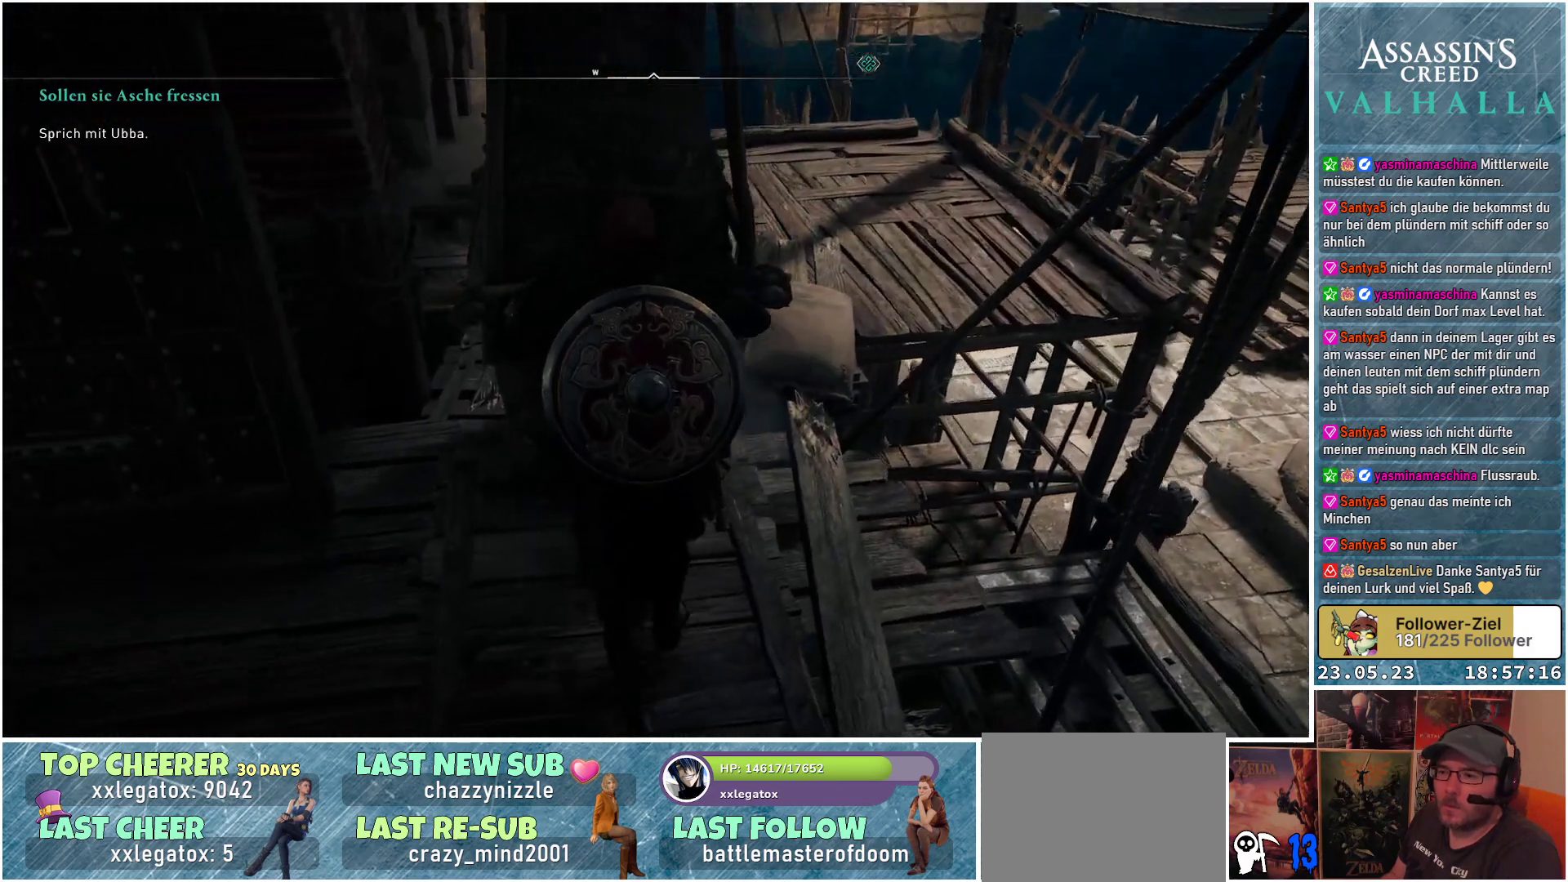
{"buttons": [], "left_stick": "up", "right_stick": "center", "events": [[33, "right_stick", "center"]]}
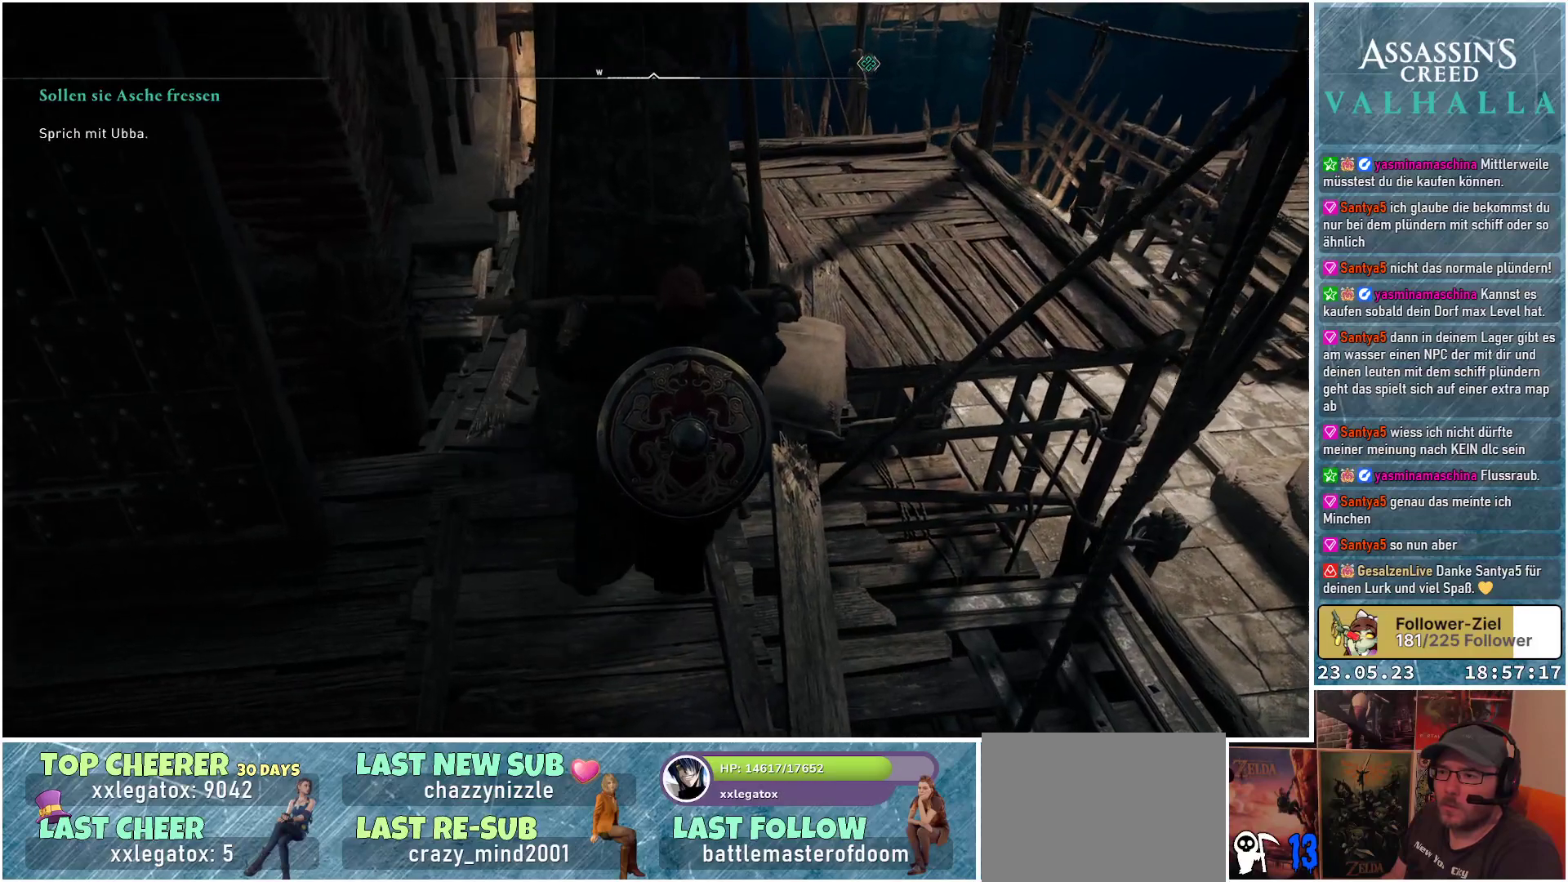
{"buttons": [], "left_stick": "up", "right_stick": "center", "events": []}
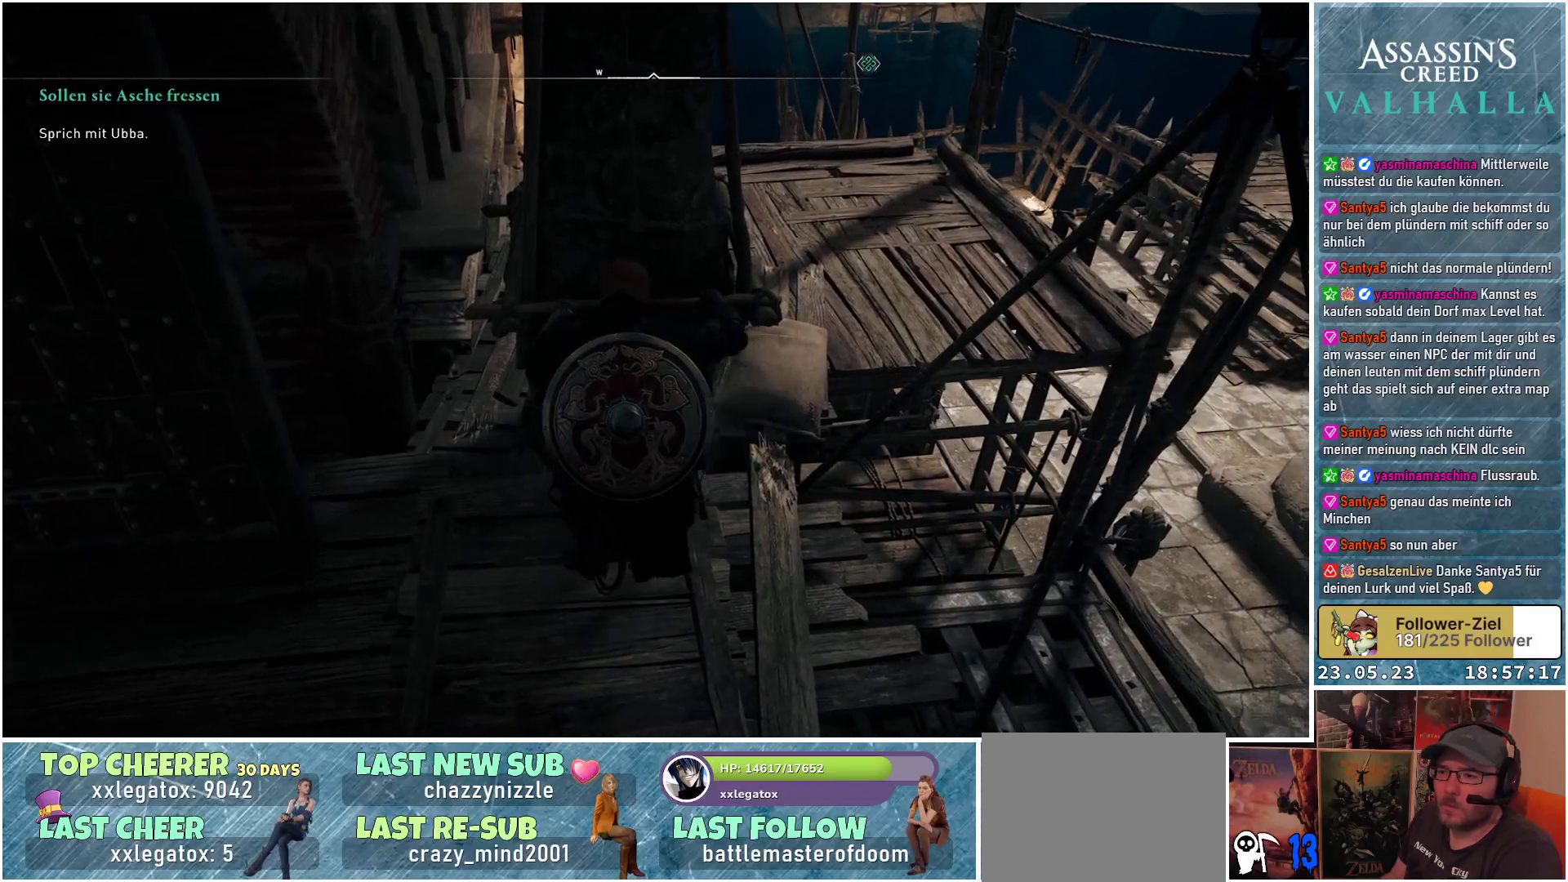
{"buttons": [], "left_stick": "up", "right_stick": "center", "events": [[83, "left_stick", "up-left"], [250, "left_stick", "up"]]}
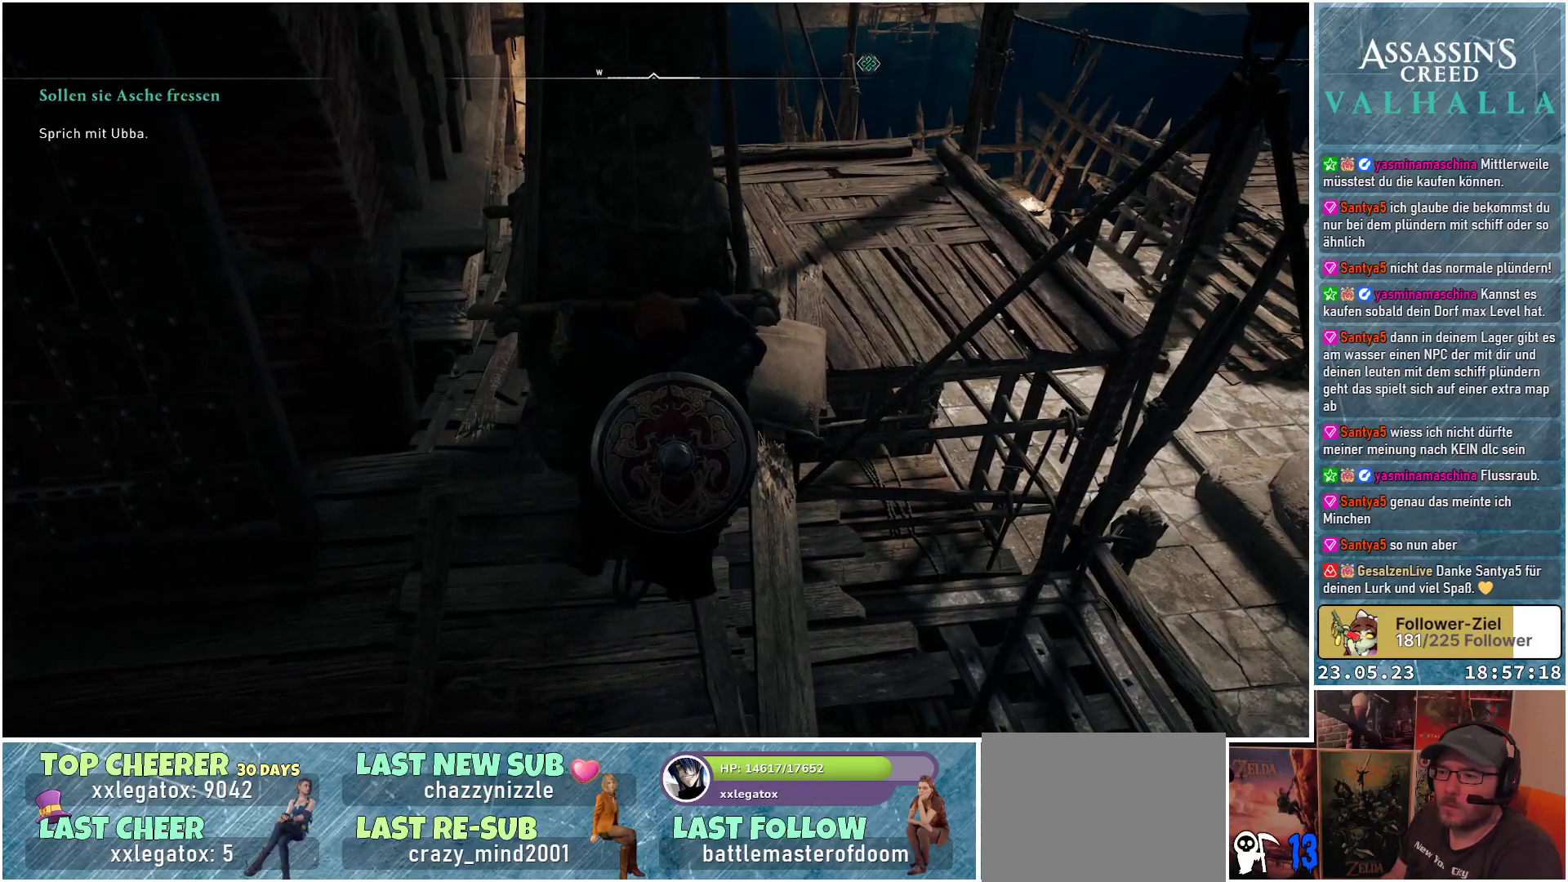
{"buttons": [], "left_stick": "up-left", "right_stick": "center", "events": [[83, "left_stick", "up-left"]]}
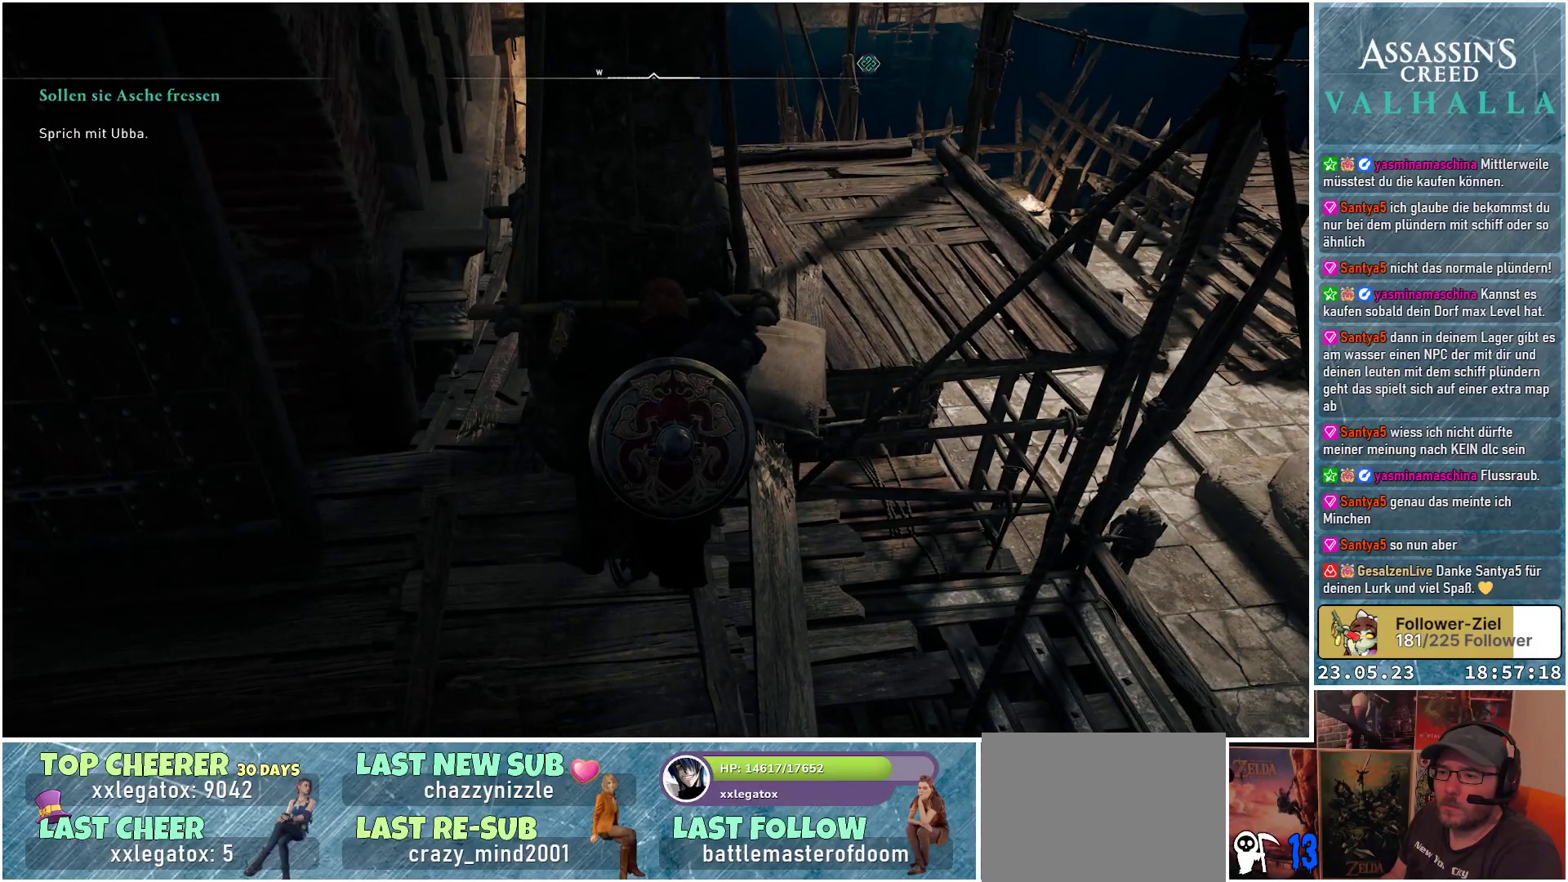
{"buttons": [], "left_stick": "up-left", "right_stick": "down", "events": [[100, "left_stick", "left"], [250, "left_stick", "up-left"], [267, "right_stick", "down"]]}
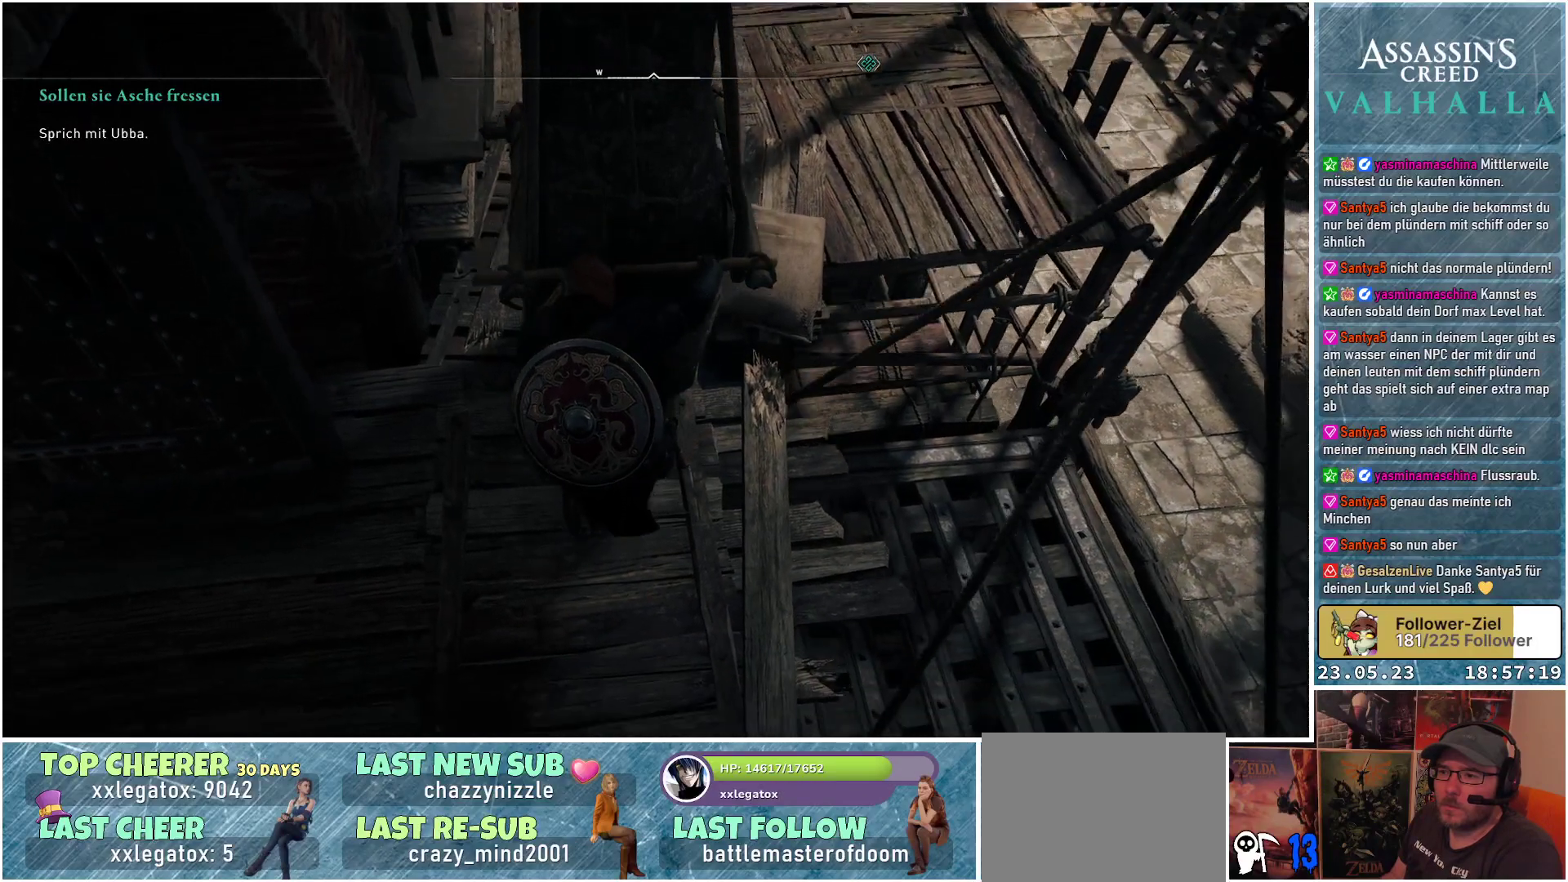
{"buttons": [], "left_stick": "left", "right_stick": "center", "events": [[117, "right_stick", "center"], [483, "left_stick", "left"]]}
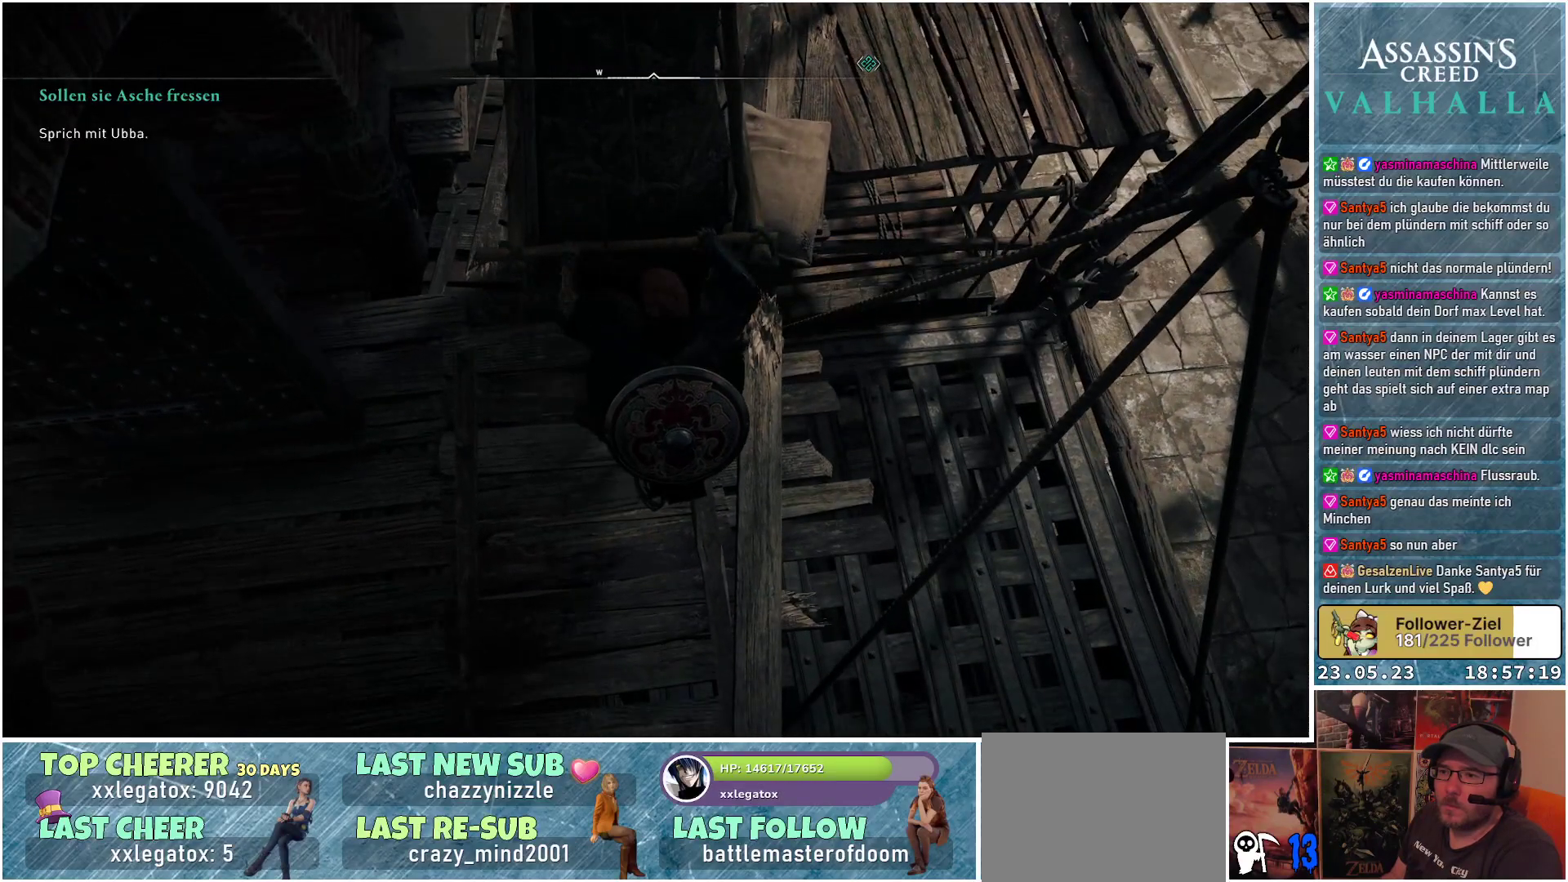
{"buttons": [], "left_stick": "center", "right_stick": "center", "events": [[200, "left_stick", "center"]]}
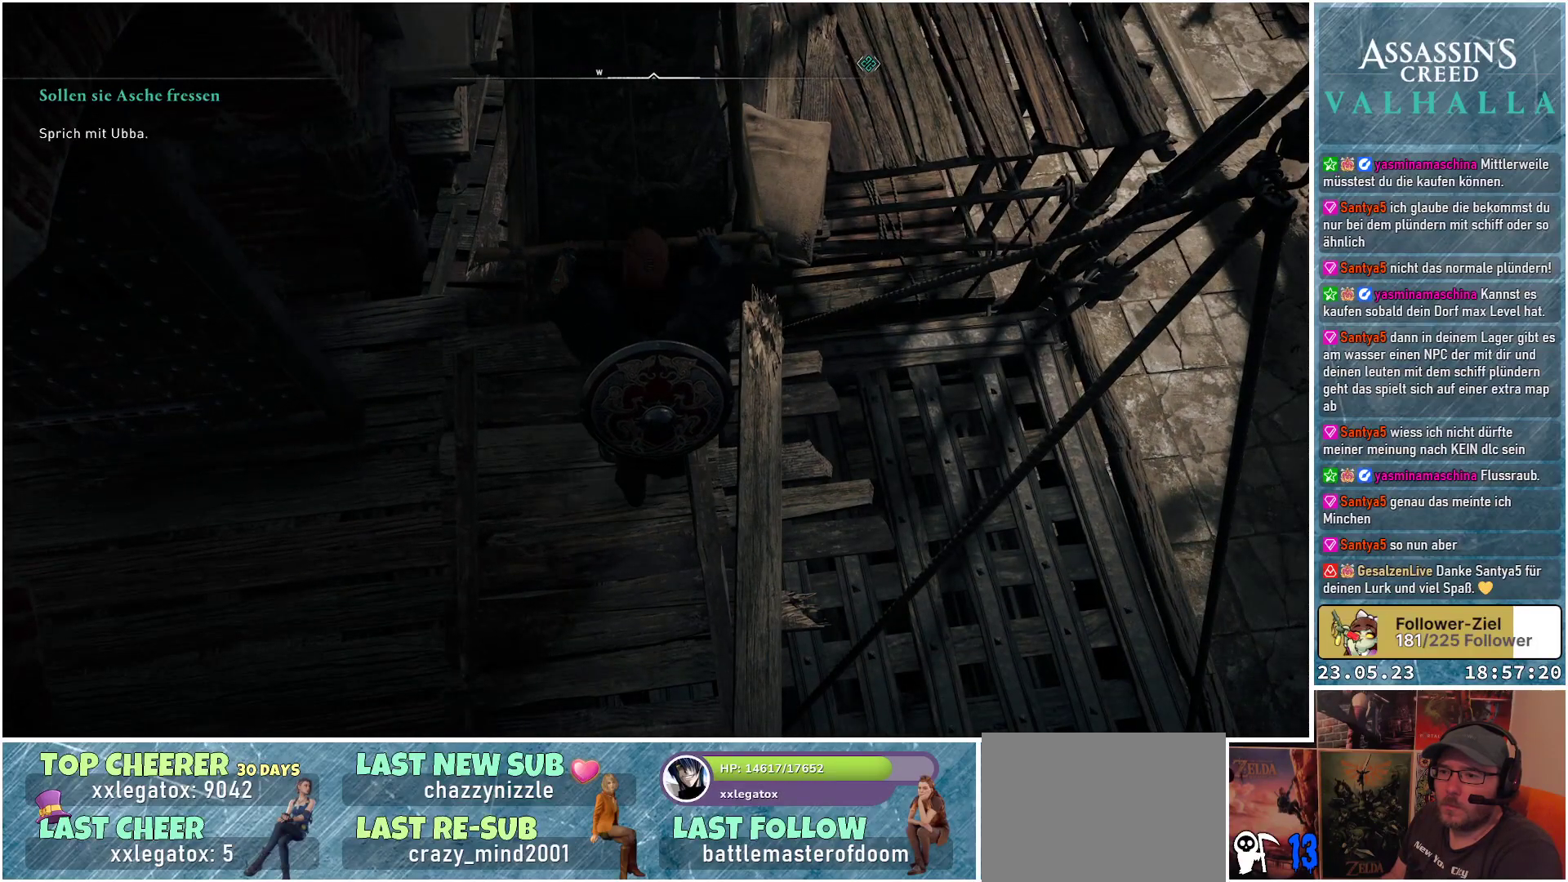
{"buttons": [], "left_stick": "up", "right_stick": "center", "events": [[83, "left_stick", "up"]]}
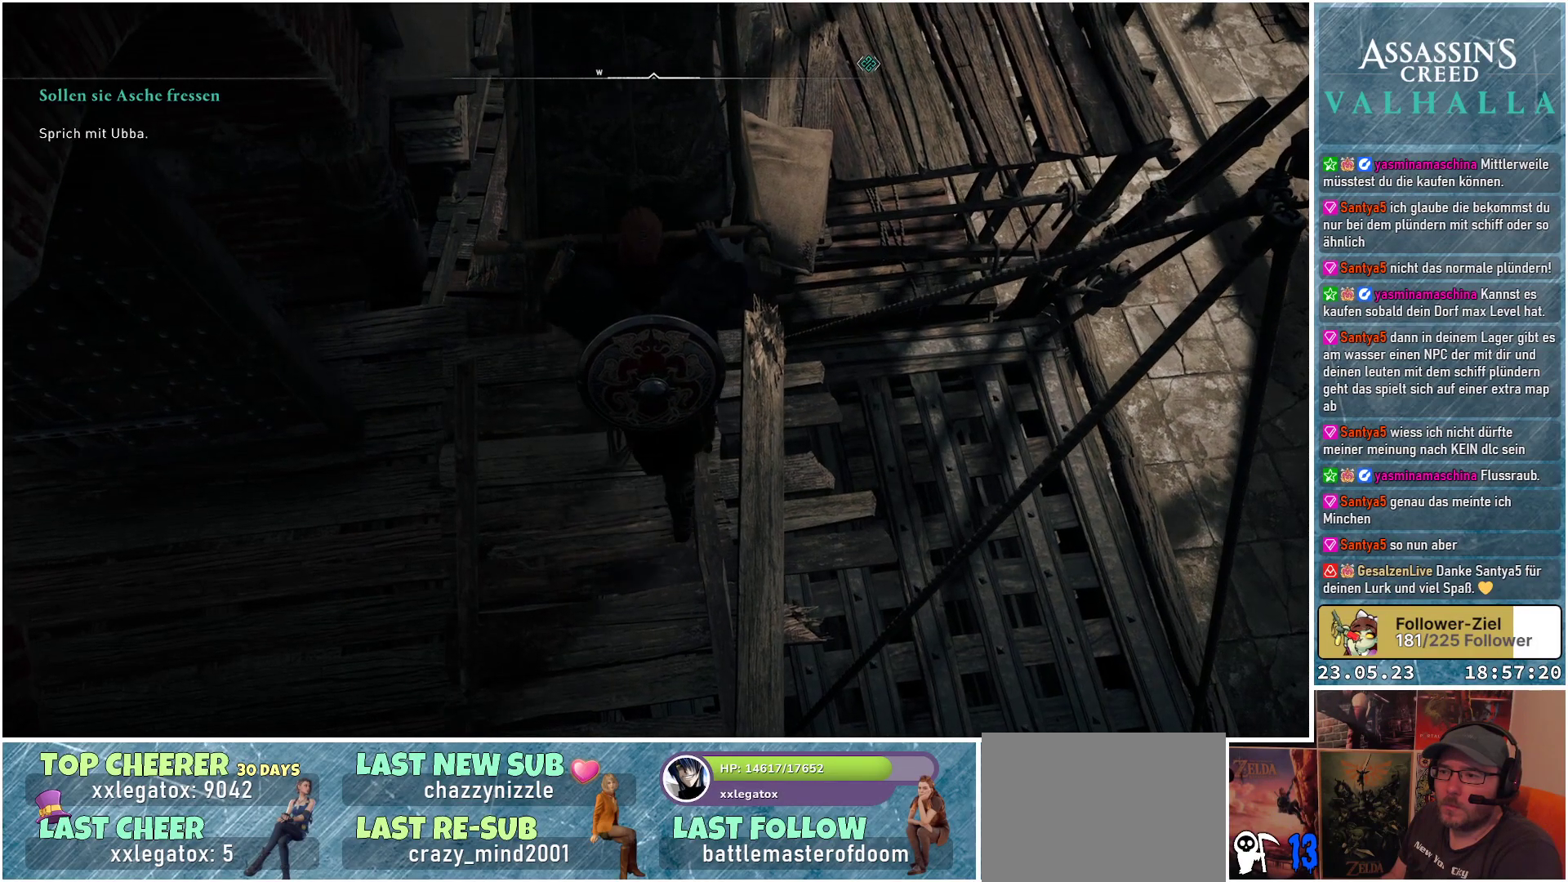
{"buttons": [], "left_stick": "up", "right_stick": "center", "events": []}
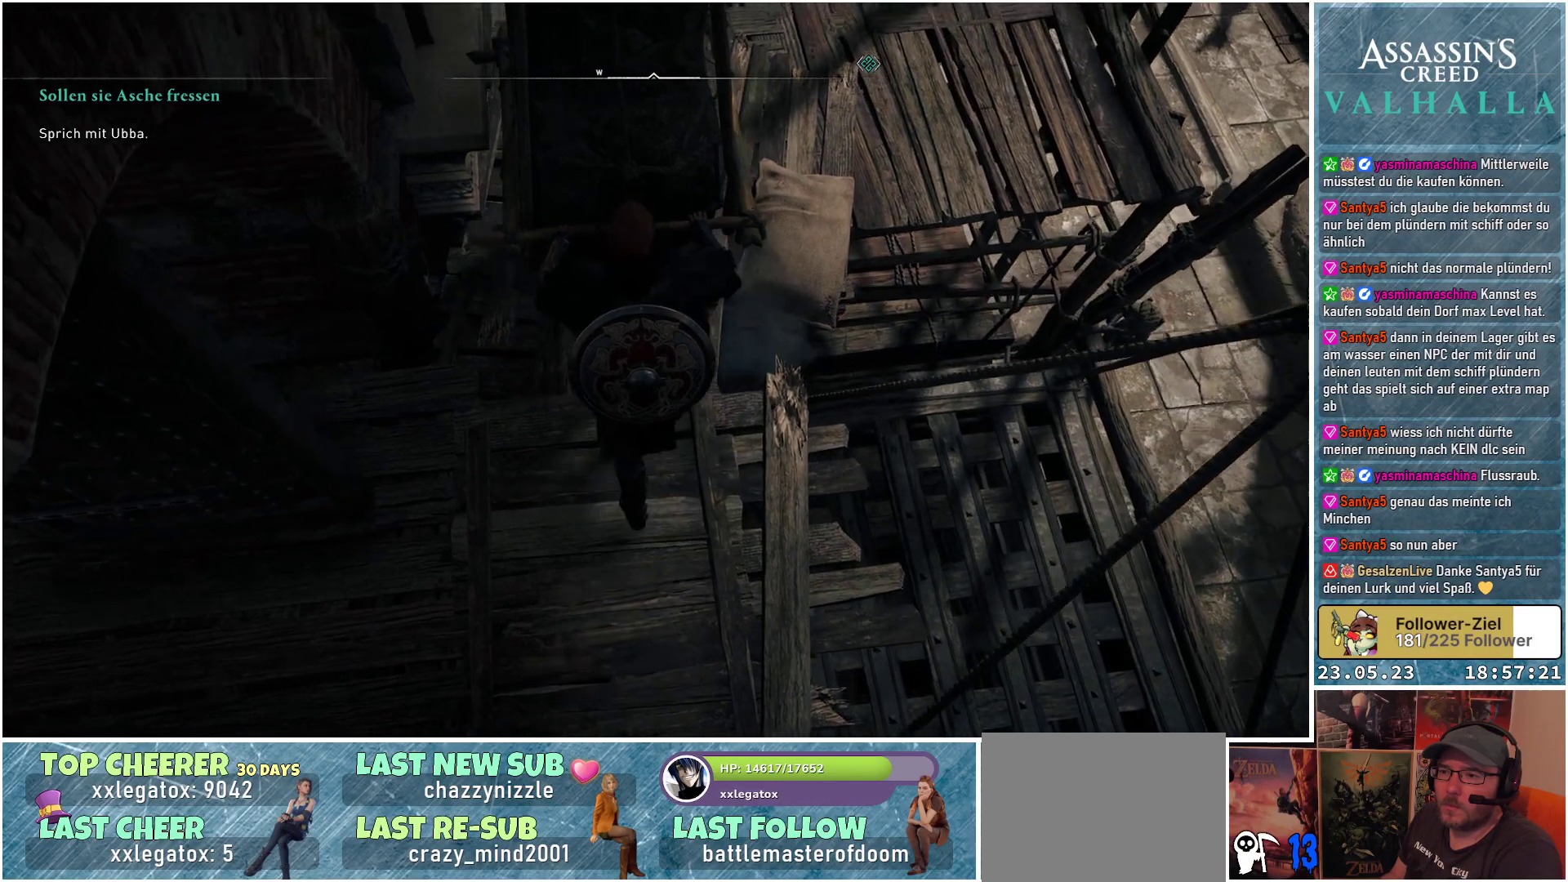
{"buttons": [], "left_stick": "up", "right_stick": "center", "events": []}
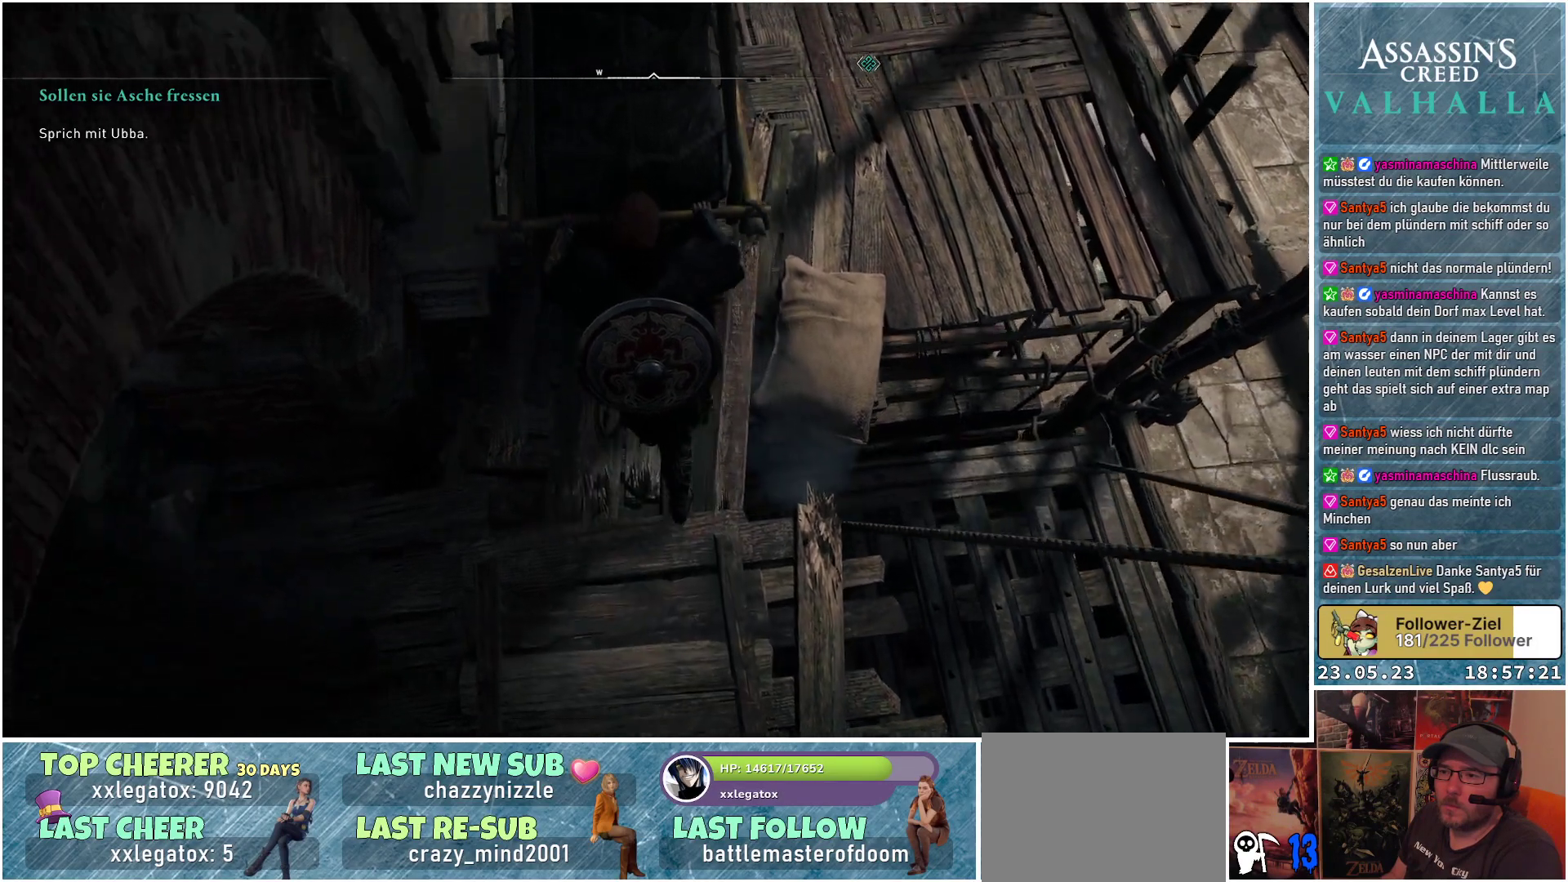
{"buttons": [], "left_stick": "right", "right_stick": "center", "events": [[17, "left_stick", "up-right"], [300, "left_stick", "right"]]}
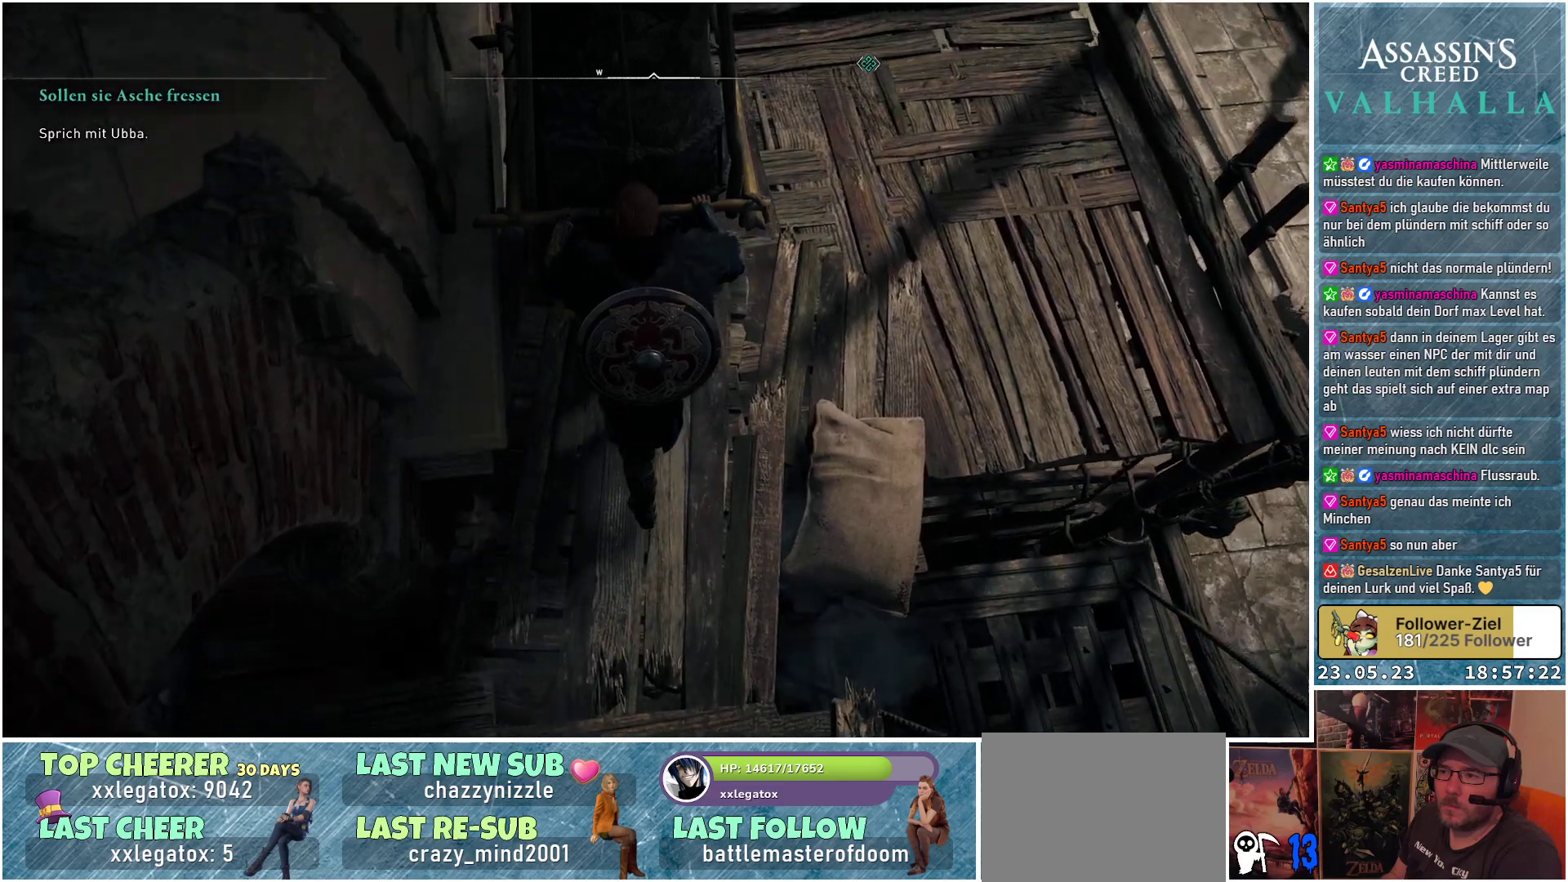
{"buttons": [], "left_stick": "down-right", "right_stick": "center", "events": [[250, "left_stick", "down-right"]]}
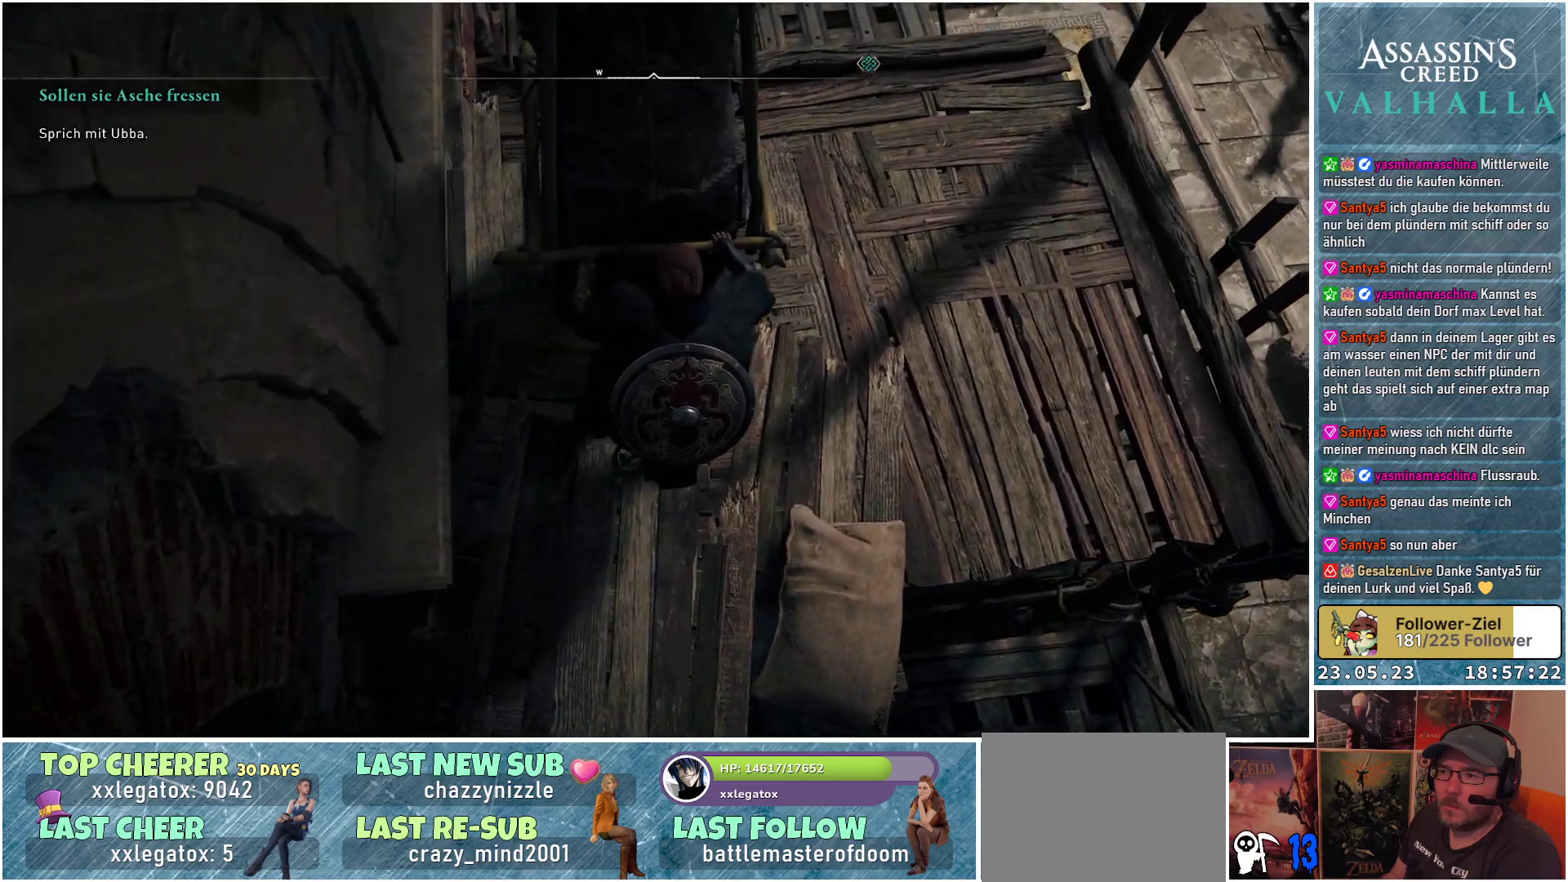
{"buttons": [], "left_stick": "down-right", "right_stick": "center", "events": []}
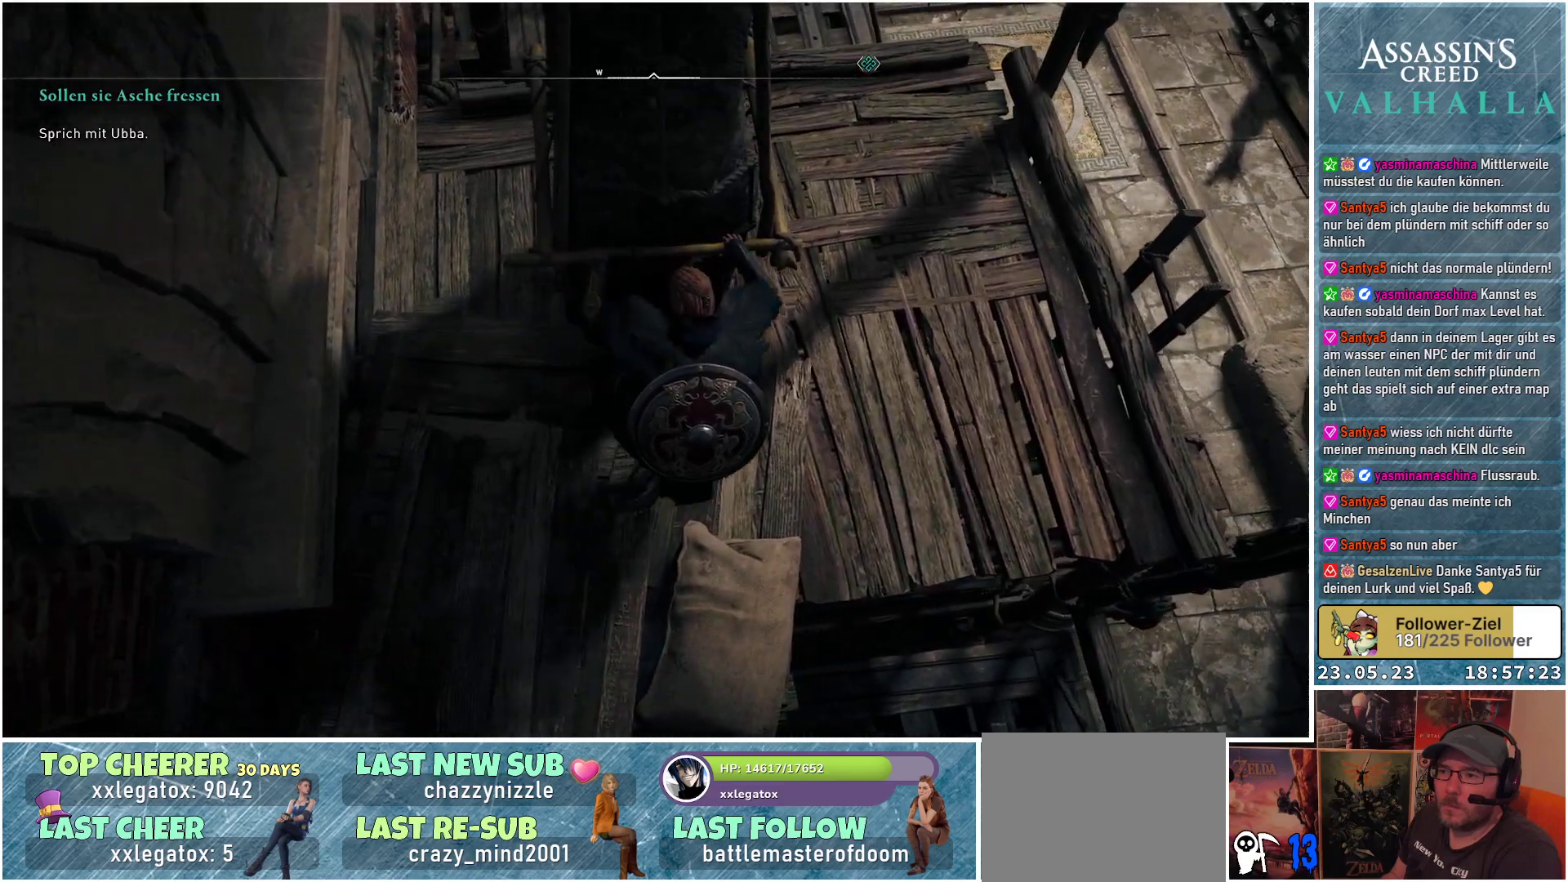
{"buttons": [], "left_stick": "down-right", "right_stick": "center", "events": []}
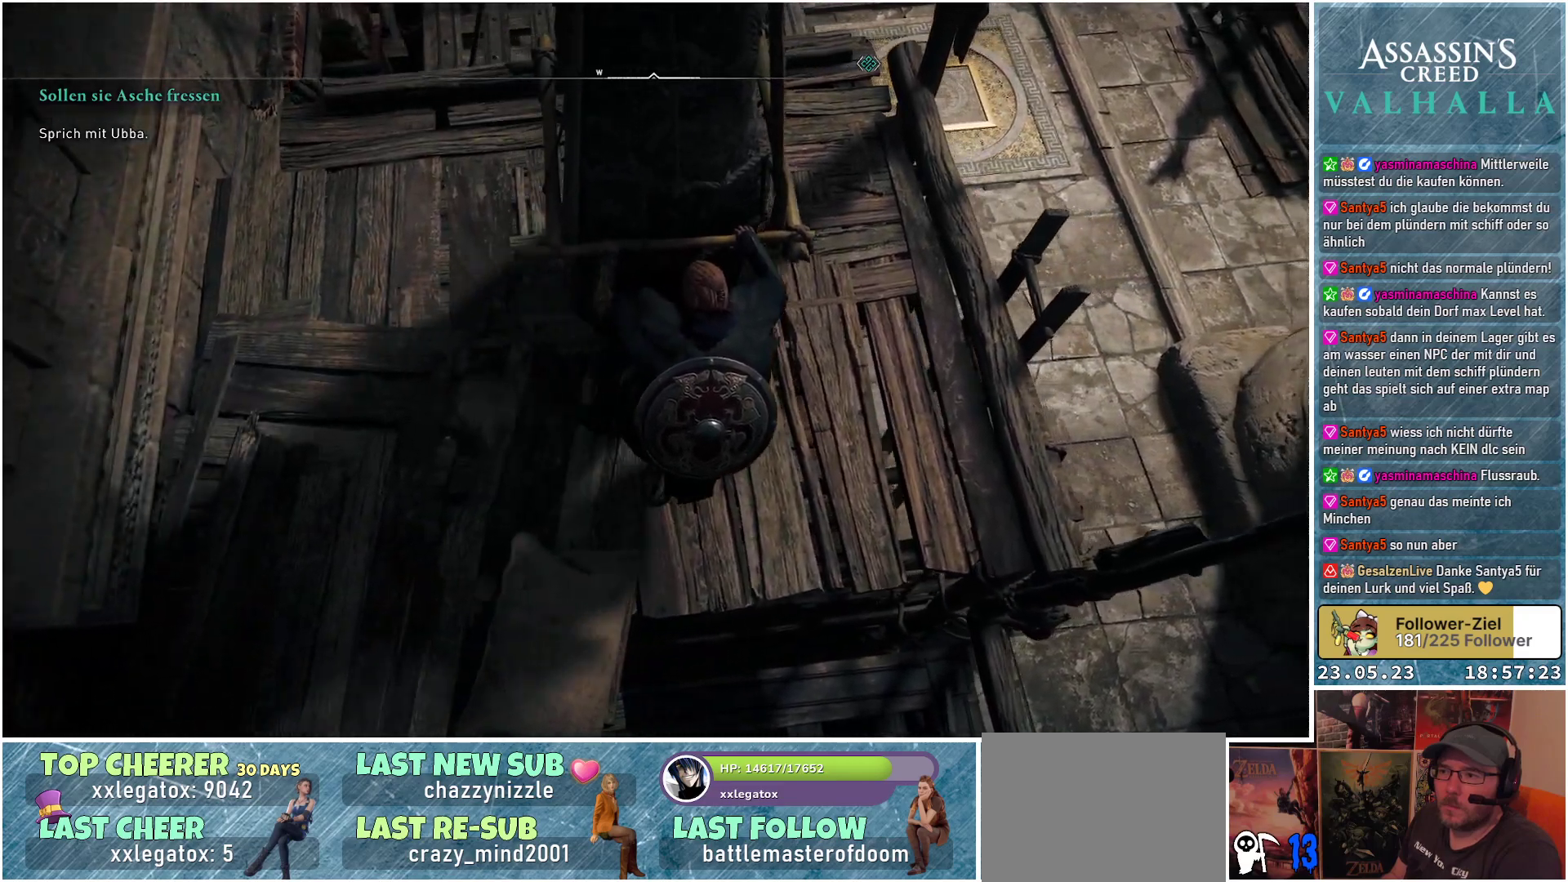
{"buttons": [], "left_stick": "down", "right_stick": "center", "events": [[233, "left_stick", "down"]]}
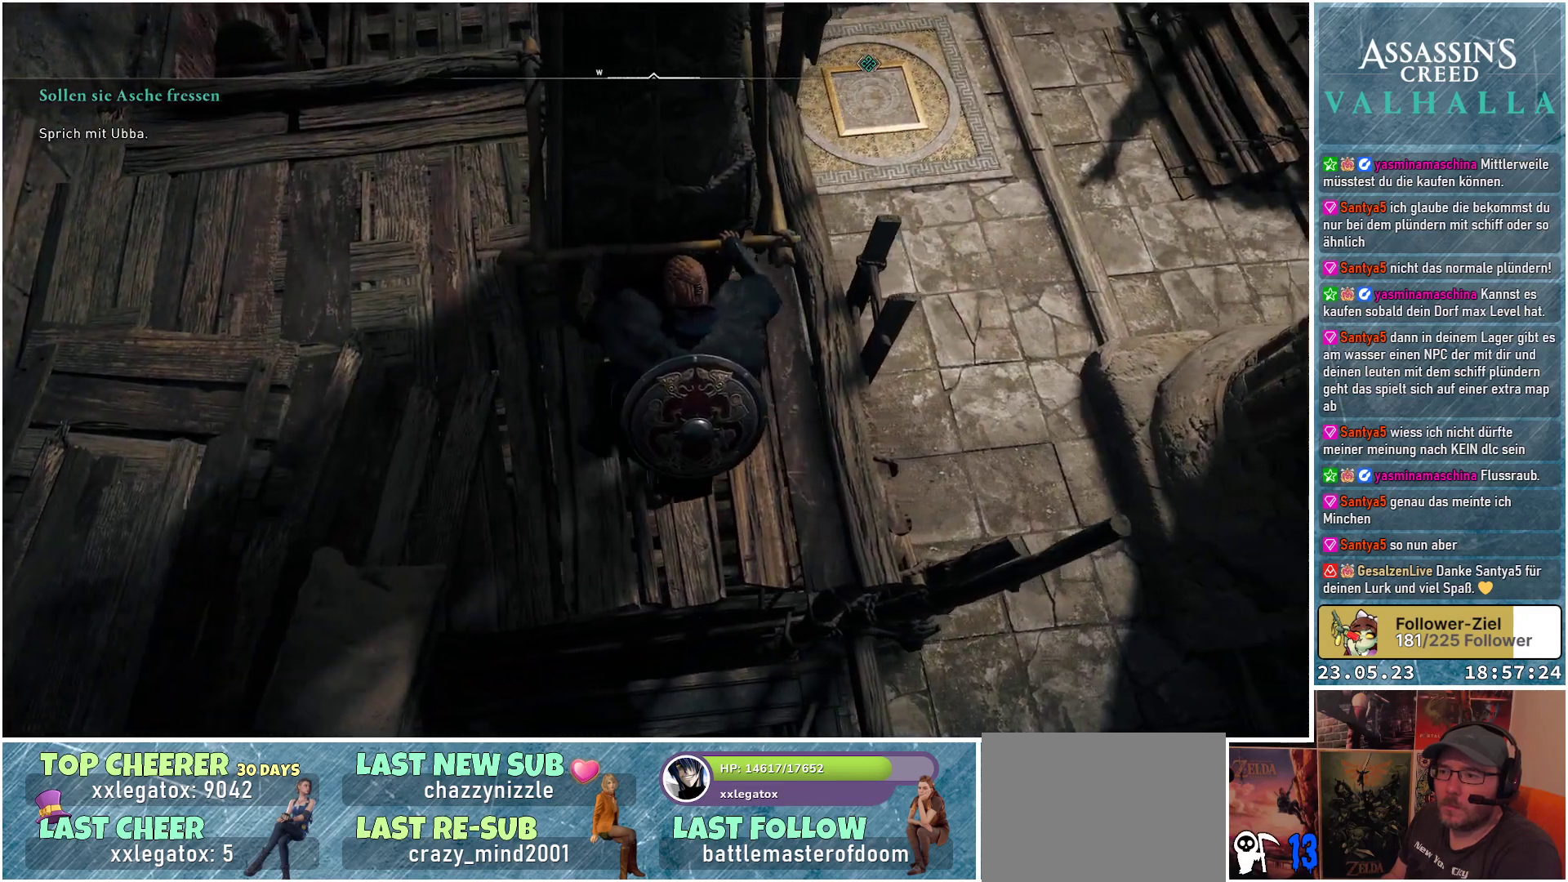
{"buttons": [], "left_stick": "down", "right_stick": "center", "events": []}
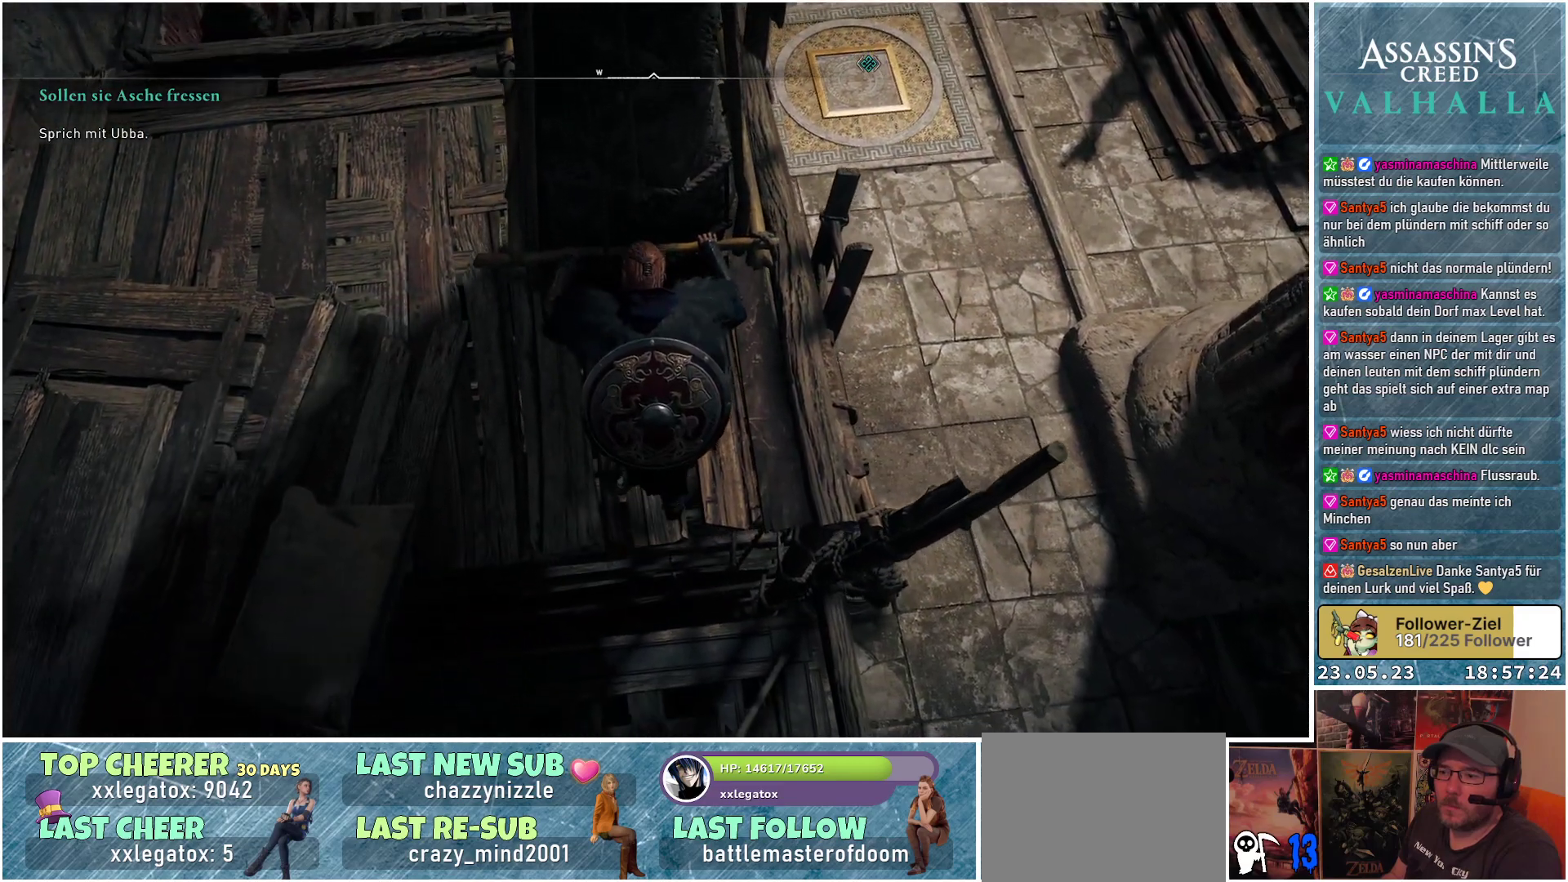
{"buttons": [], "left_stick": "center", "right_stick": "center", "events": [[417, "B", "down"], [417, "left_stick", "center"], [483, "B", "up"]]}
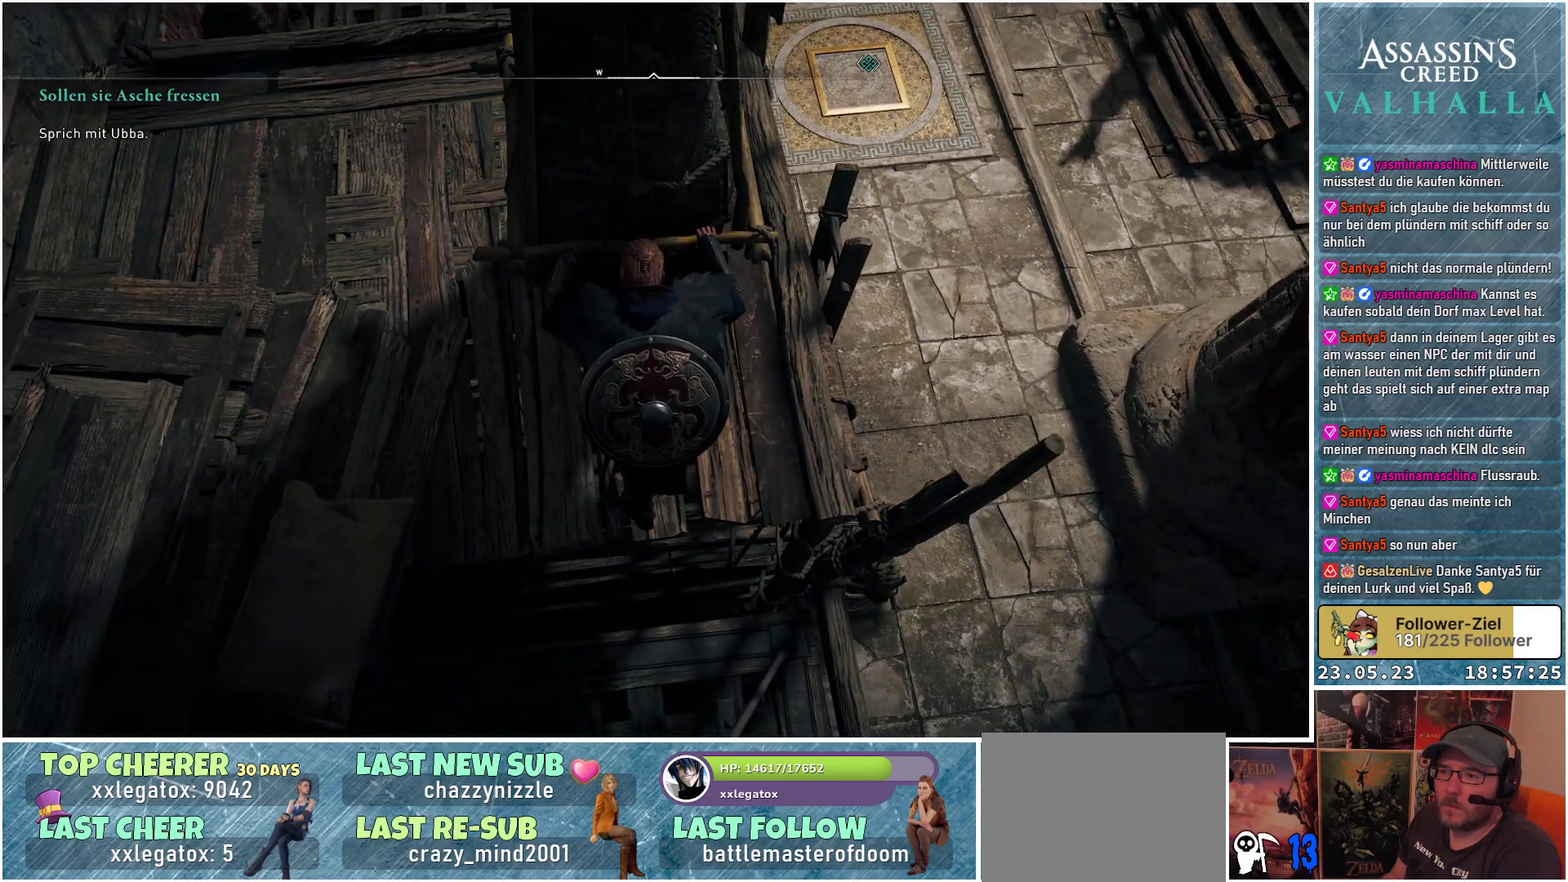
{"buttons": [], "left_stick": "center", "right_stick": "center", "events": []}
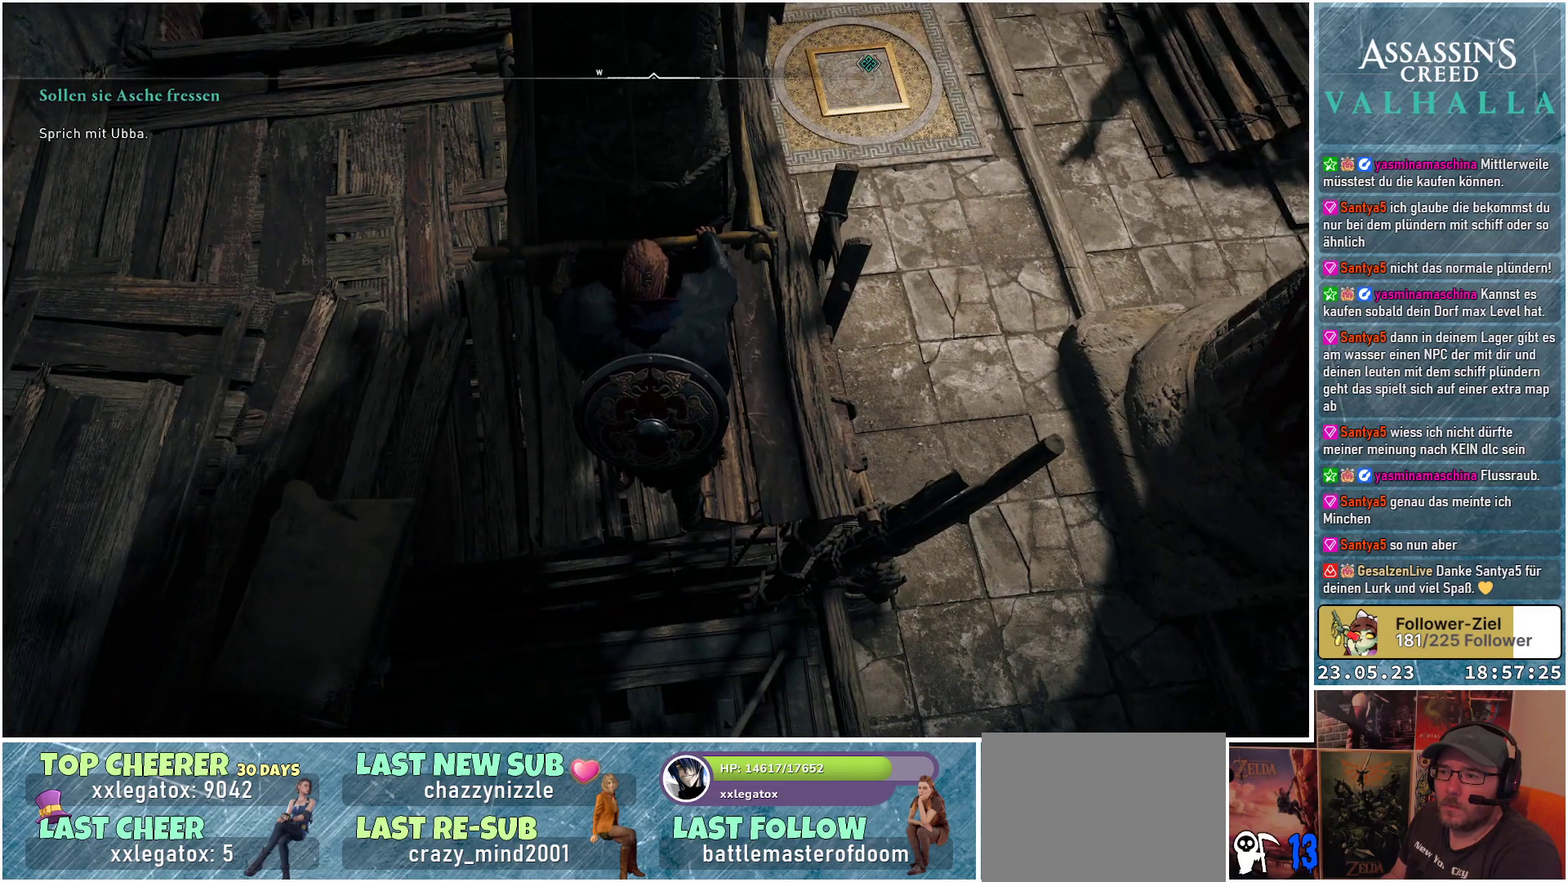
{"buttons": ["B"], "left_stick": "center", "right_stick": "center", "events": [[433, "B", "down"]]}
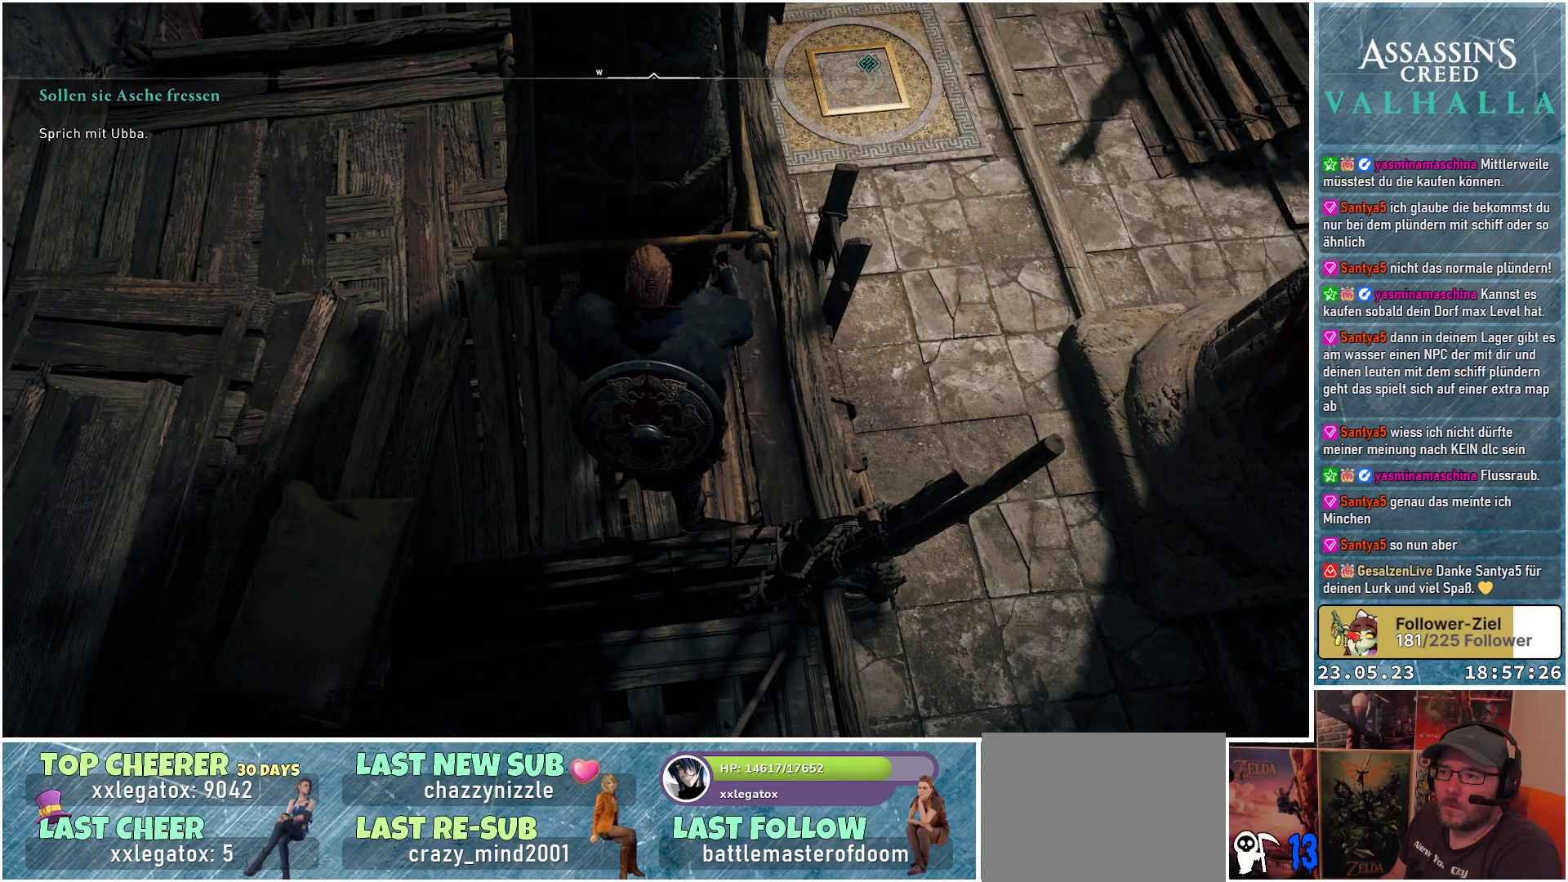
{"buttons": [], "left_stick": "left", "right_stick": "center", "events": [[17, "B", "up"], [367, "left_stick", "left"]]}
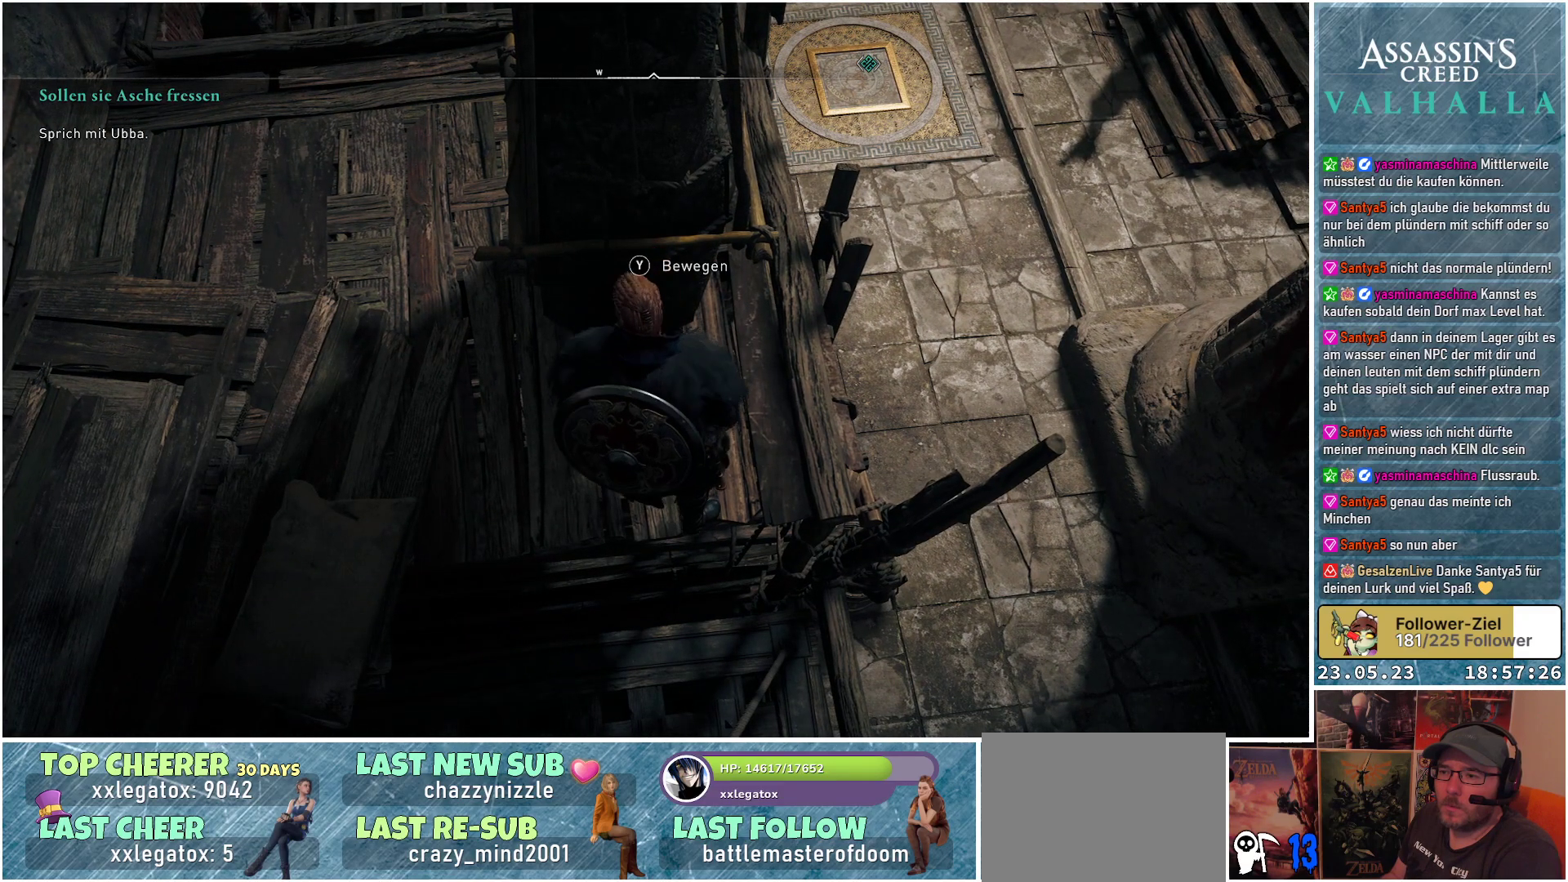
{"buttons": [], "left_stick": "up", "right_stick": "center", "events": [[333, "left_stick", "up-left"], [500, "left_stick", "up"]]}
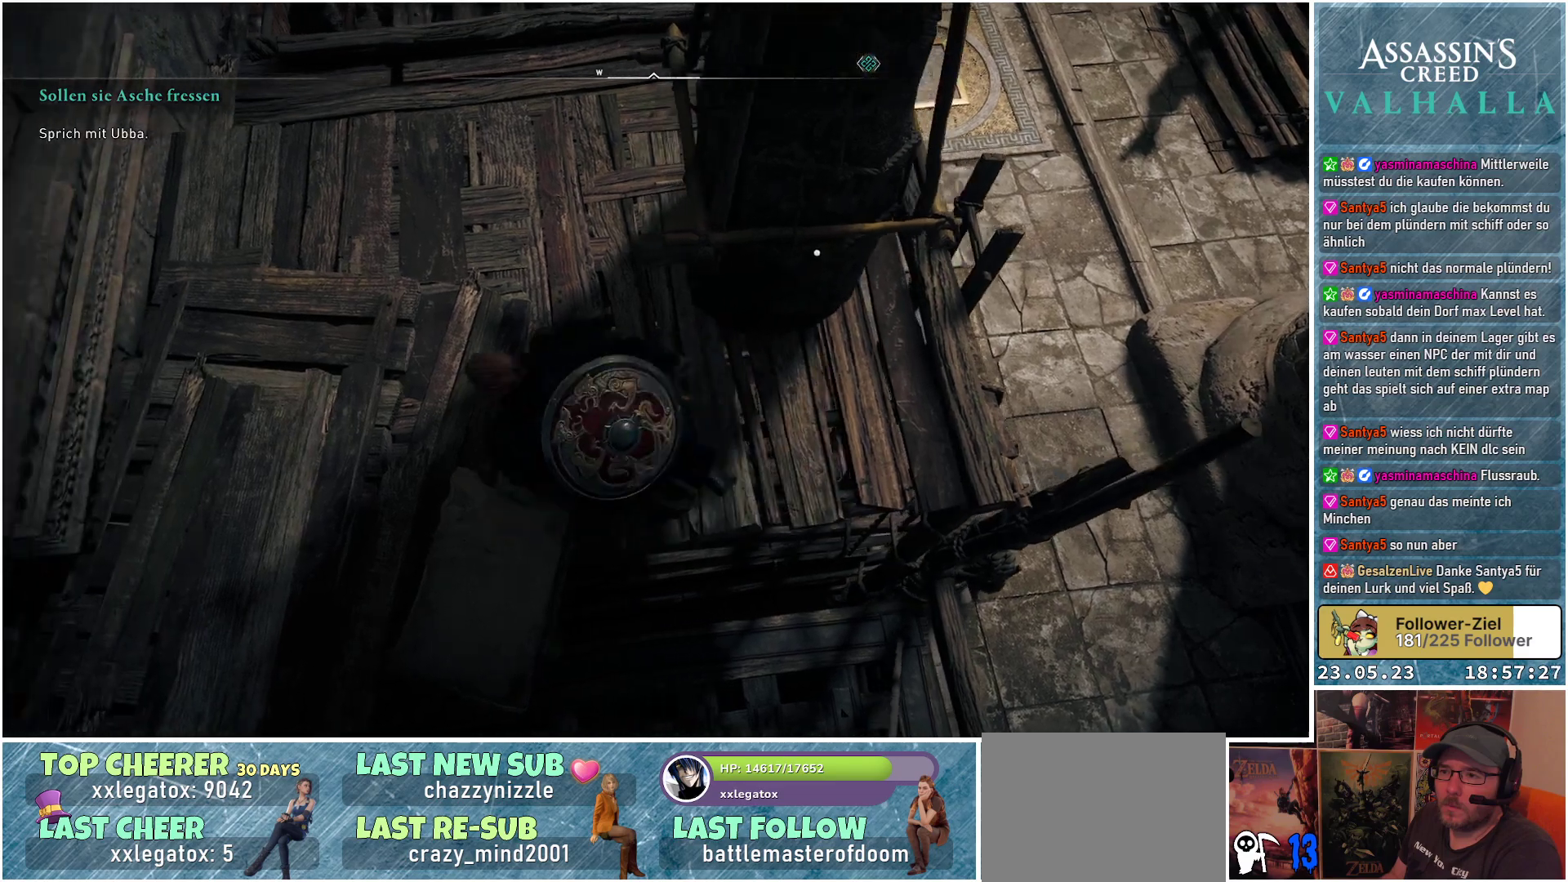
{"buttons": [], "left_stick": "up", "right_stick": "right", "events": [[200, "right_stick", "right"]]}
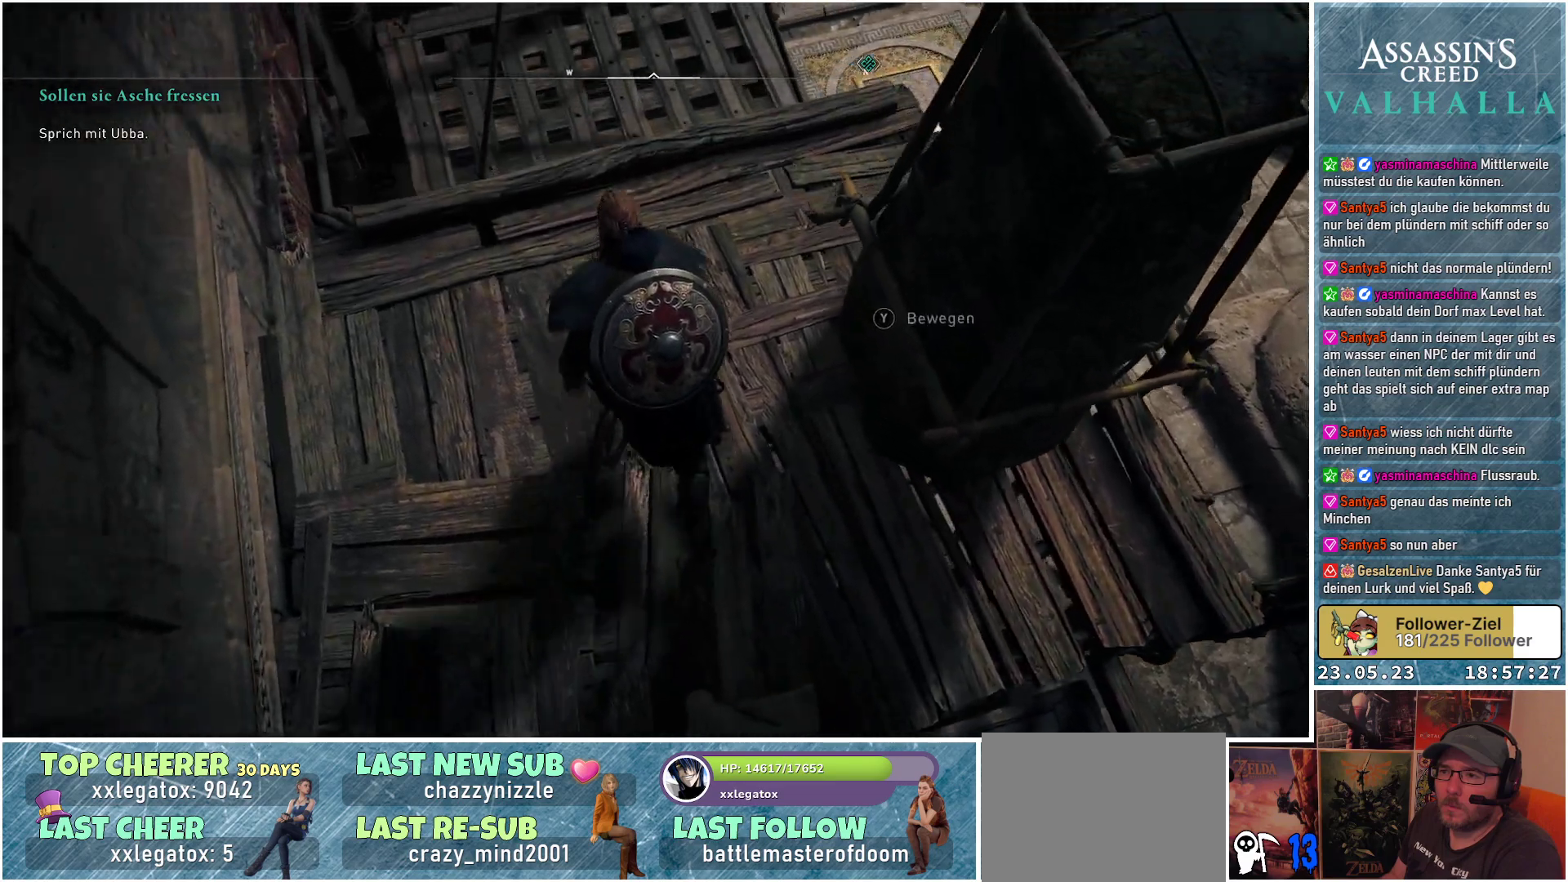
{"buttons": [], "left_stick": "up-right", "right_stick": "right", "events": [[117, "left_stick", "up-right"]]}
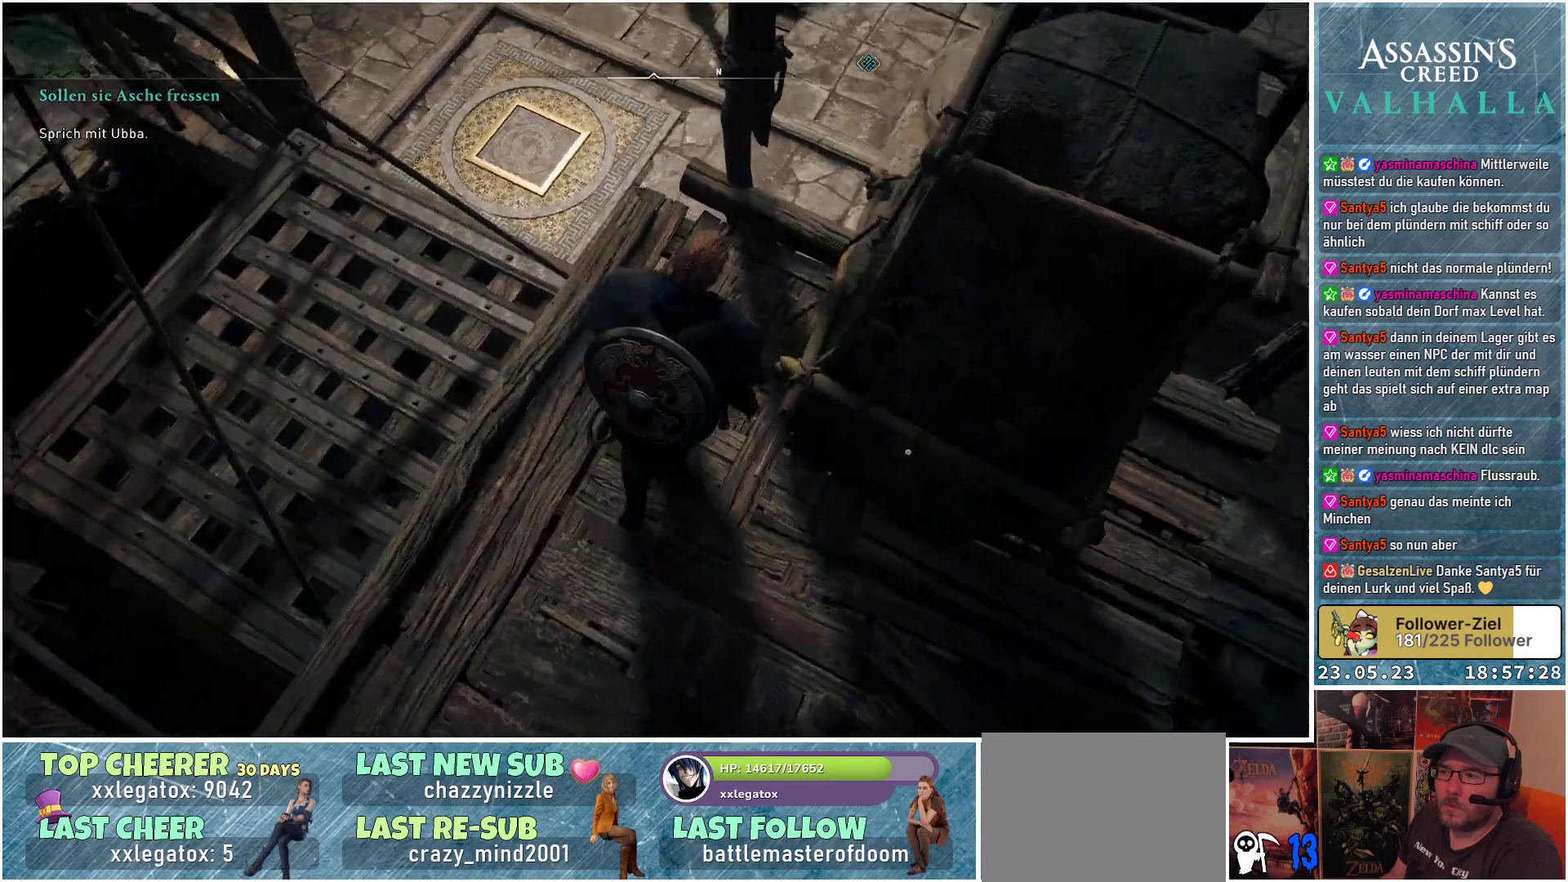
{"buttons": ["Y"], "left_stick": "center", "right_stick": "center", "events": [[300, "right_stick", "center"], [400, "left_stick", "center"], [467, "Y", "down"]]}
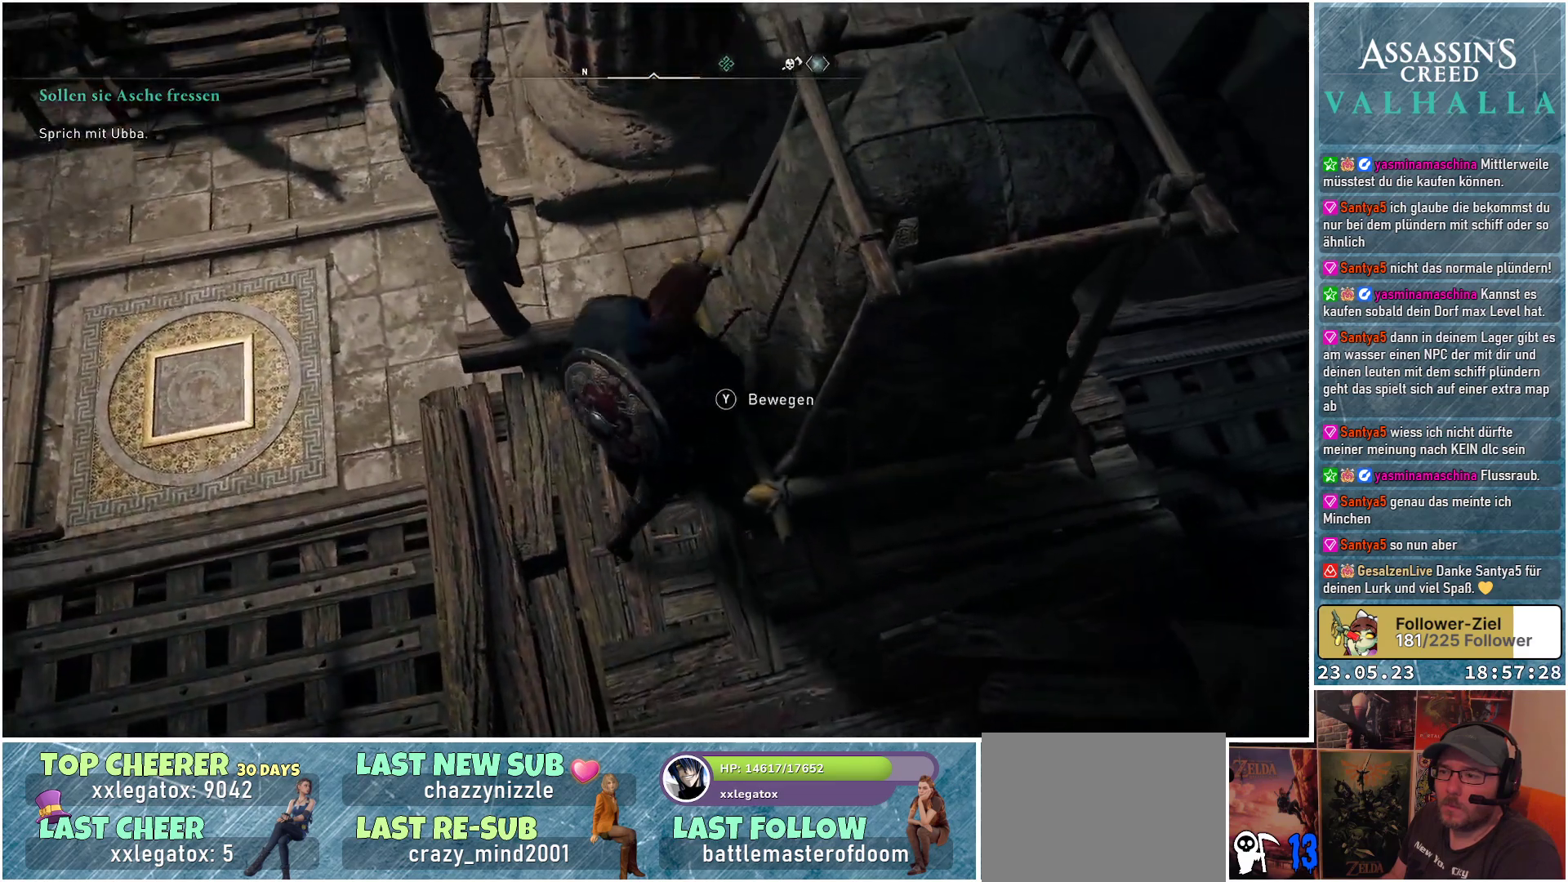
{"buttons": [], "left_stick": "center", "right_stick": "center", "events": [[50, "Y", "up"]]}